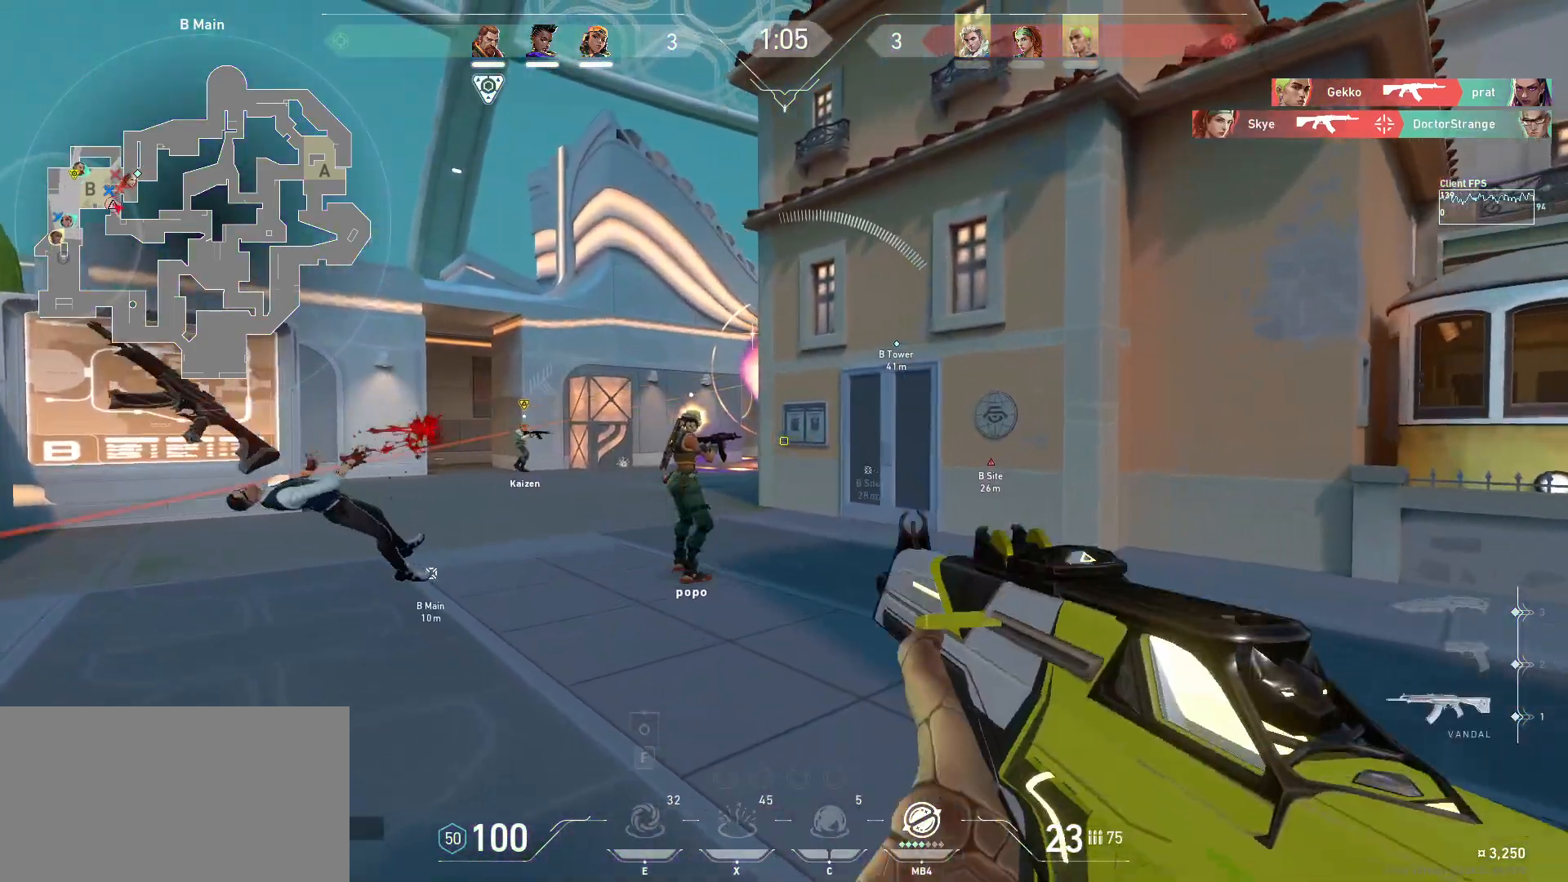
Gameplay with keyboard and mouse; each line is a JSON object with the keys and mouse buttons held at the frame after it. "events" lists presses ("down") and releases ("up") of "a", "ctrl", "d", "e", "q", "s", "shift", "space", "w", "mouse_left", "mouse_wheel", "mouse_right", "mouse_mb4" and "mouse_mb5" between this image and that frame as [ms after this image, input, new state], when the widget could be followed in between. "mouse_left", "mouse_wheel", "mouse_right", "mouse_mb4", "mouse_mb5" = the "left", "wheel", "right", "mb4", "mb5" buttons of the "mouse" list. No other keys are recorded. "wheel" means that the mouse wheel is clicked or scrolled. Mouse movement is not recorded.
{"keys": ["d"], "mouse": [], "events": [[183, "w", "up"], [333, "a", "up"], [333, "d", "down"]]}
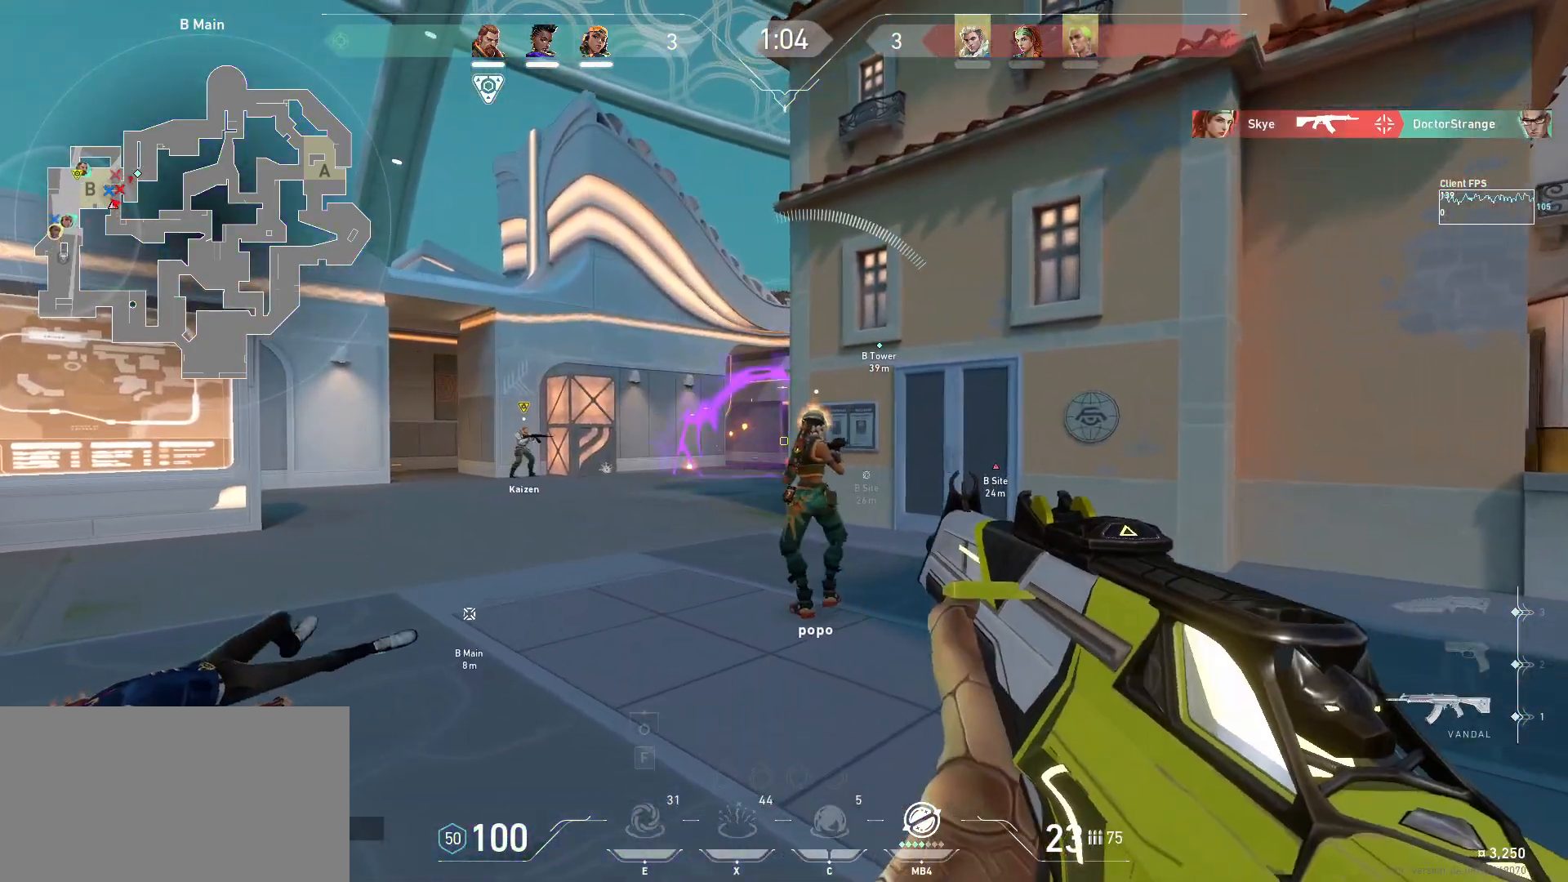
{"keys": ["a", "w"], "mouse": [], "events": [[67, "a", "down"], [83, "d", "up"], [83, "w", "down"]]}
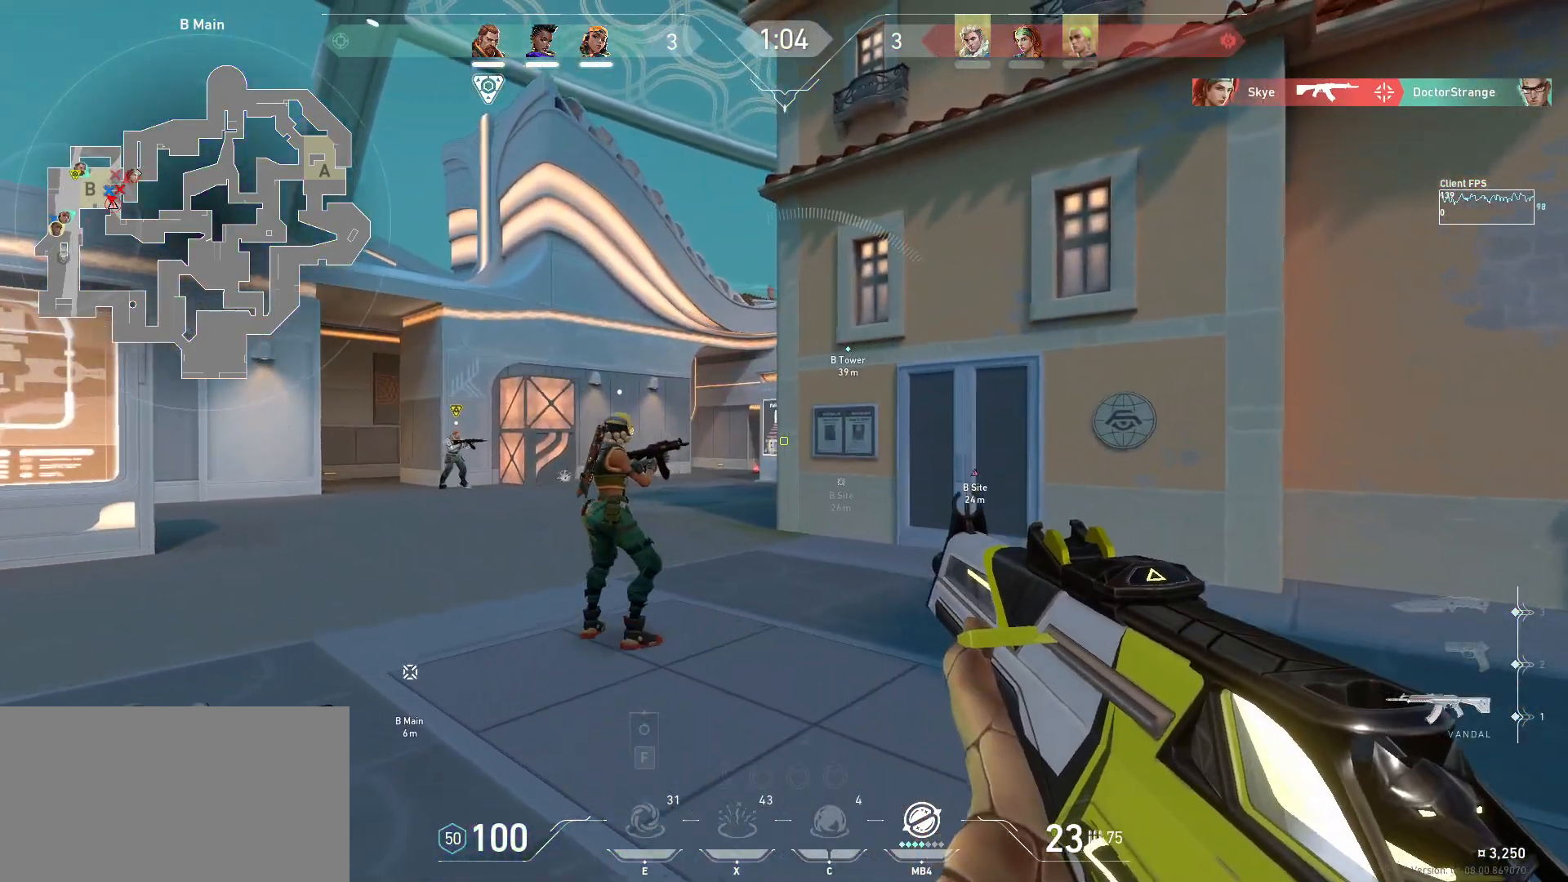
{"keys": ["d"], "mouse": [], "events": [[200, "w", "up"], [217, "a", "up"], [217, "d", "down"]]}
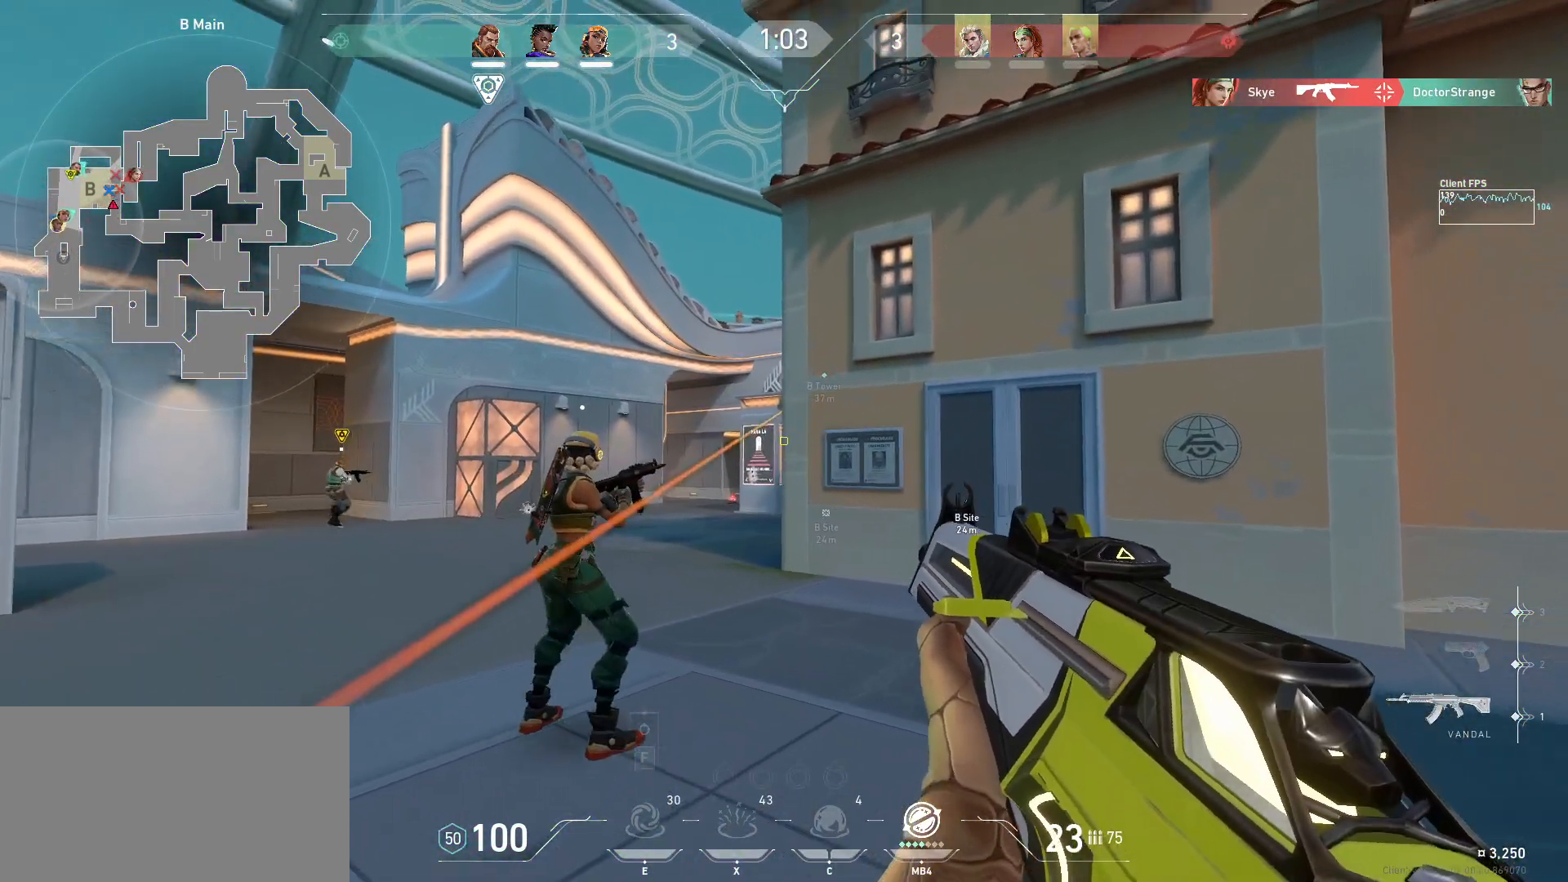
{"keys": ["a"], "mouse": [], "events": [[133, "a", "down"], [133, "d", "up"]]}
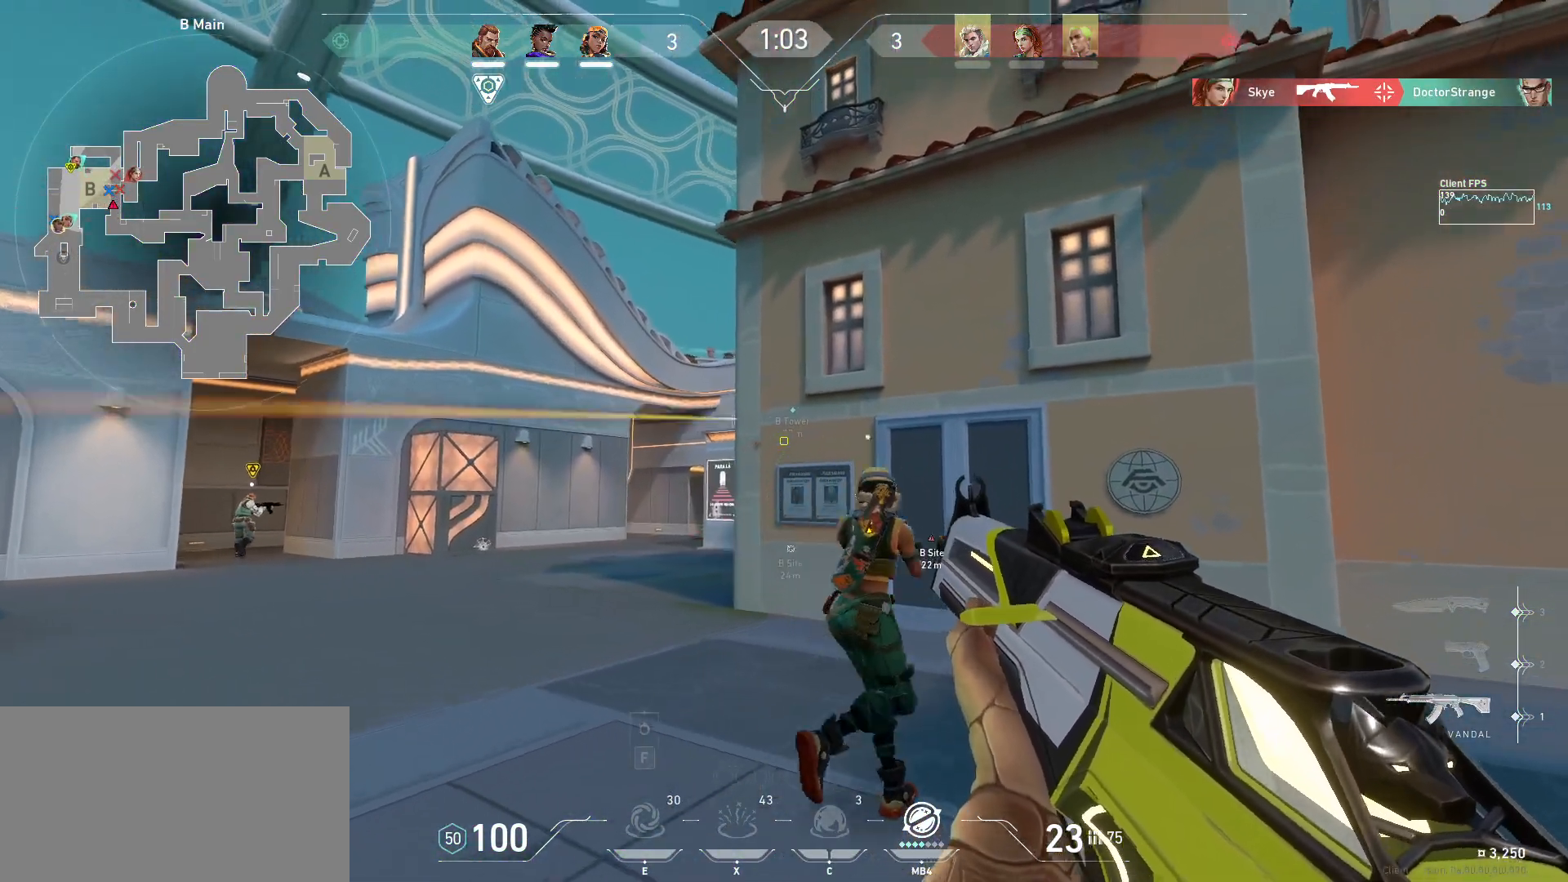
{"keys": ["d"], "mouse": [], "events": [[233, "a", "up"], [317, "d", "down"], [333, "mouse_left", "down"], [417, "mouse_left", "up"]]}
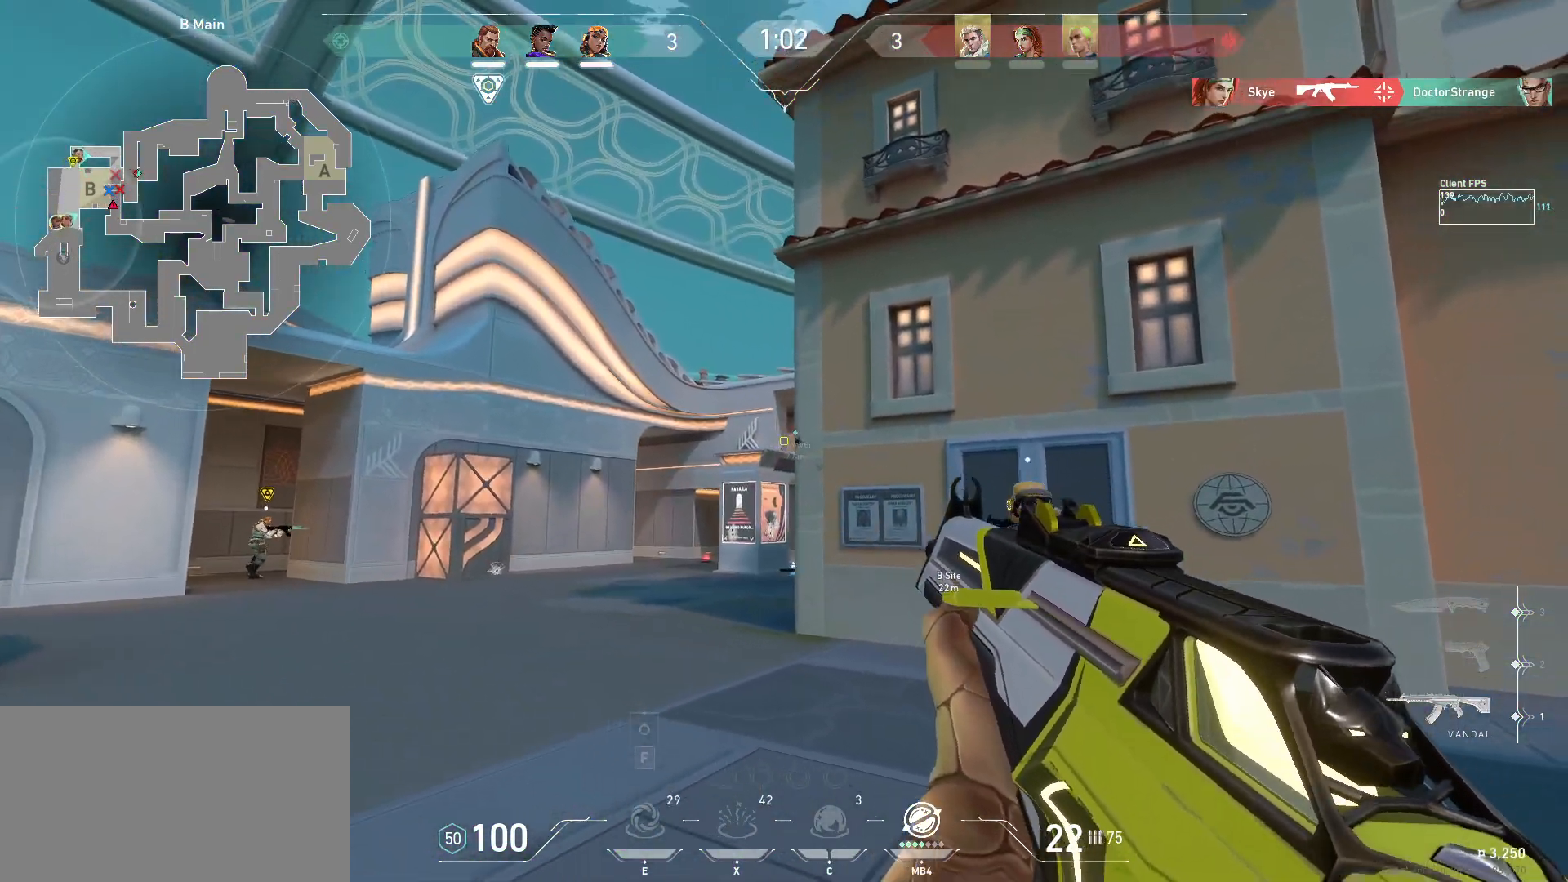
{"keys": ["a", "s"], "mouse": [], "events": [[367, "a", "down"], [367, "s", "down"], [400, "d", "up"]]}
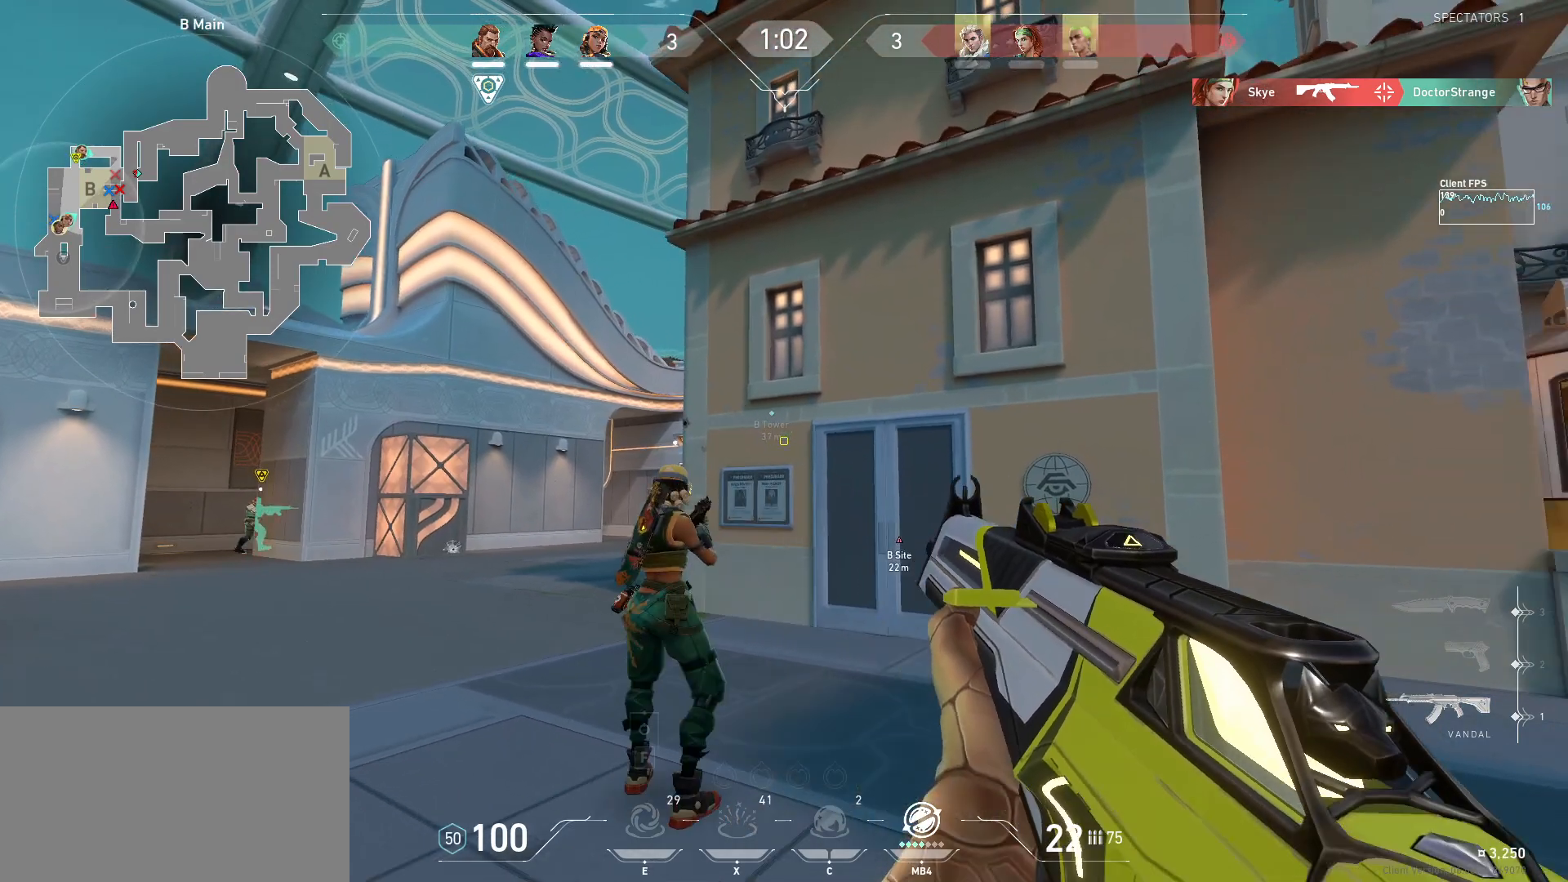
{"keys": ["a"], "mouse": [], "events": [[200, "s", "up"]]}
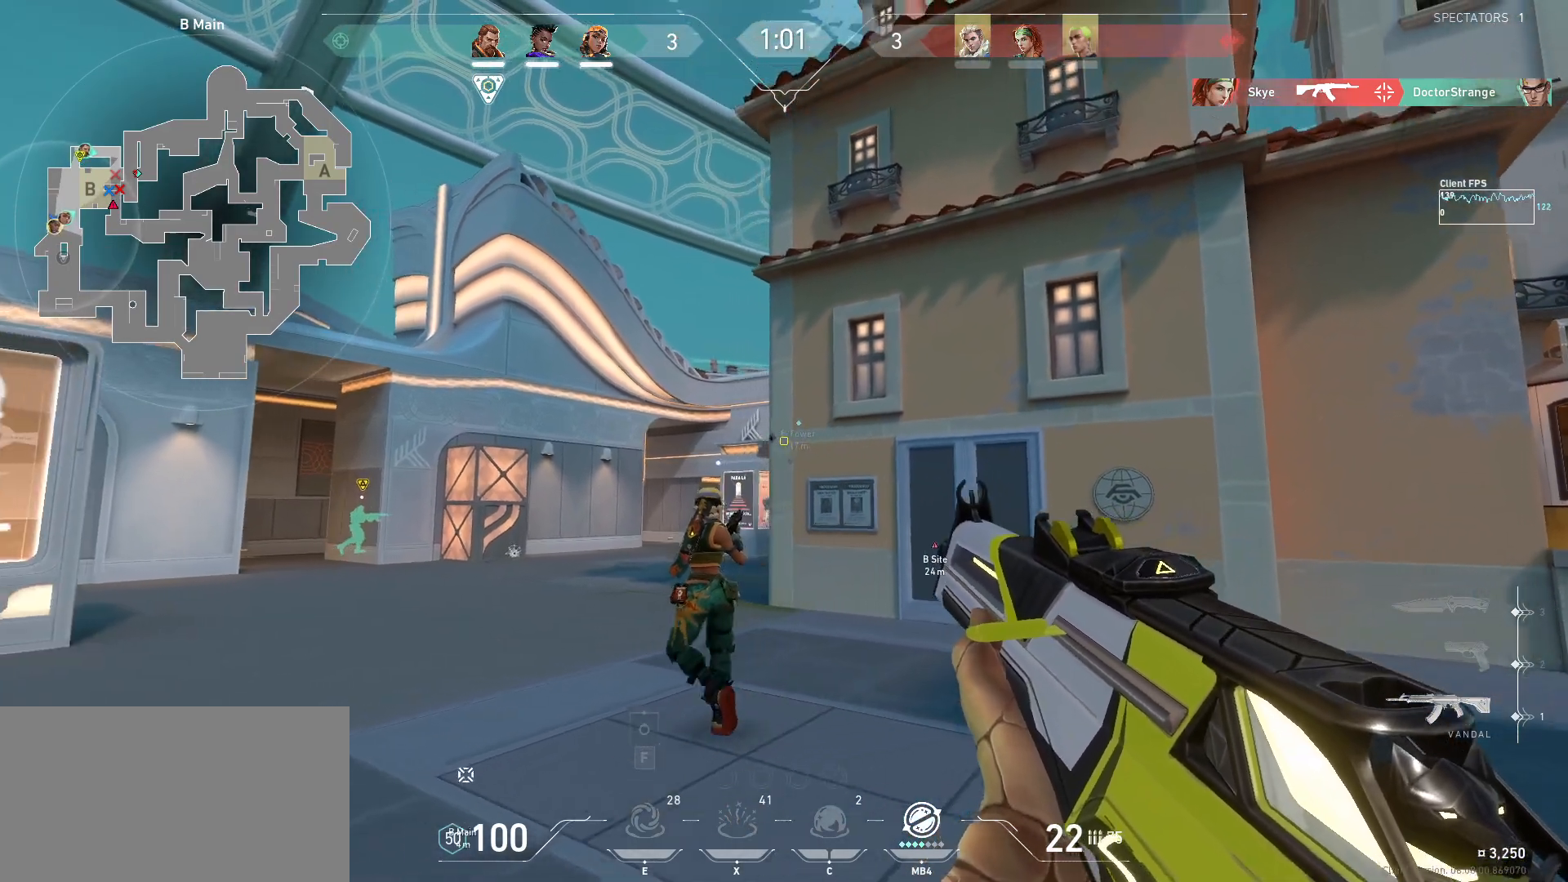
{"keys": [], "mouse": [], "events": [[67, "mouse_right", "down"], [150, "mouse_right", "up"], [167, "a", "up"]]}
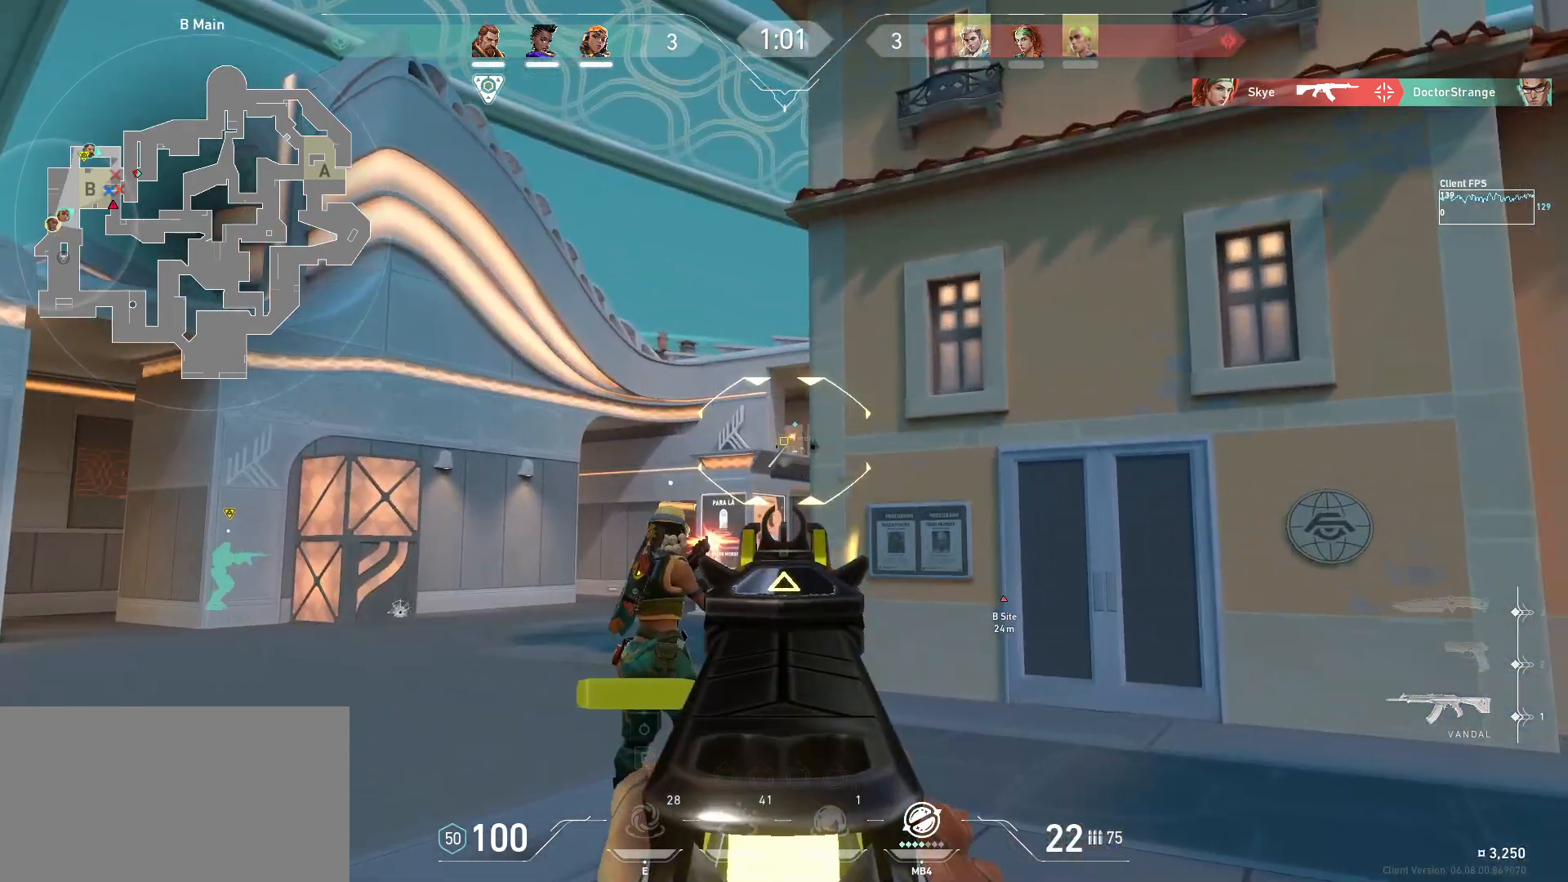
{"keys": [], "mouse": [], "events": []}
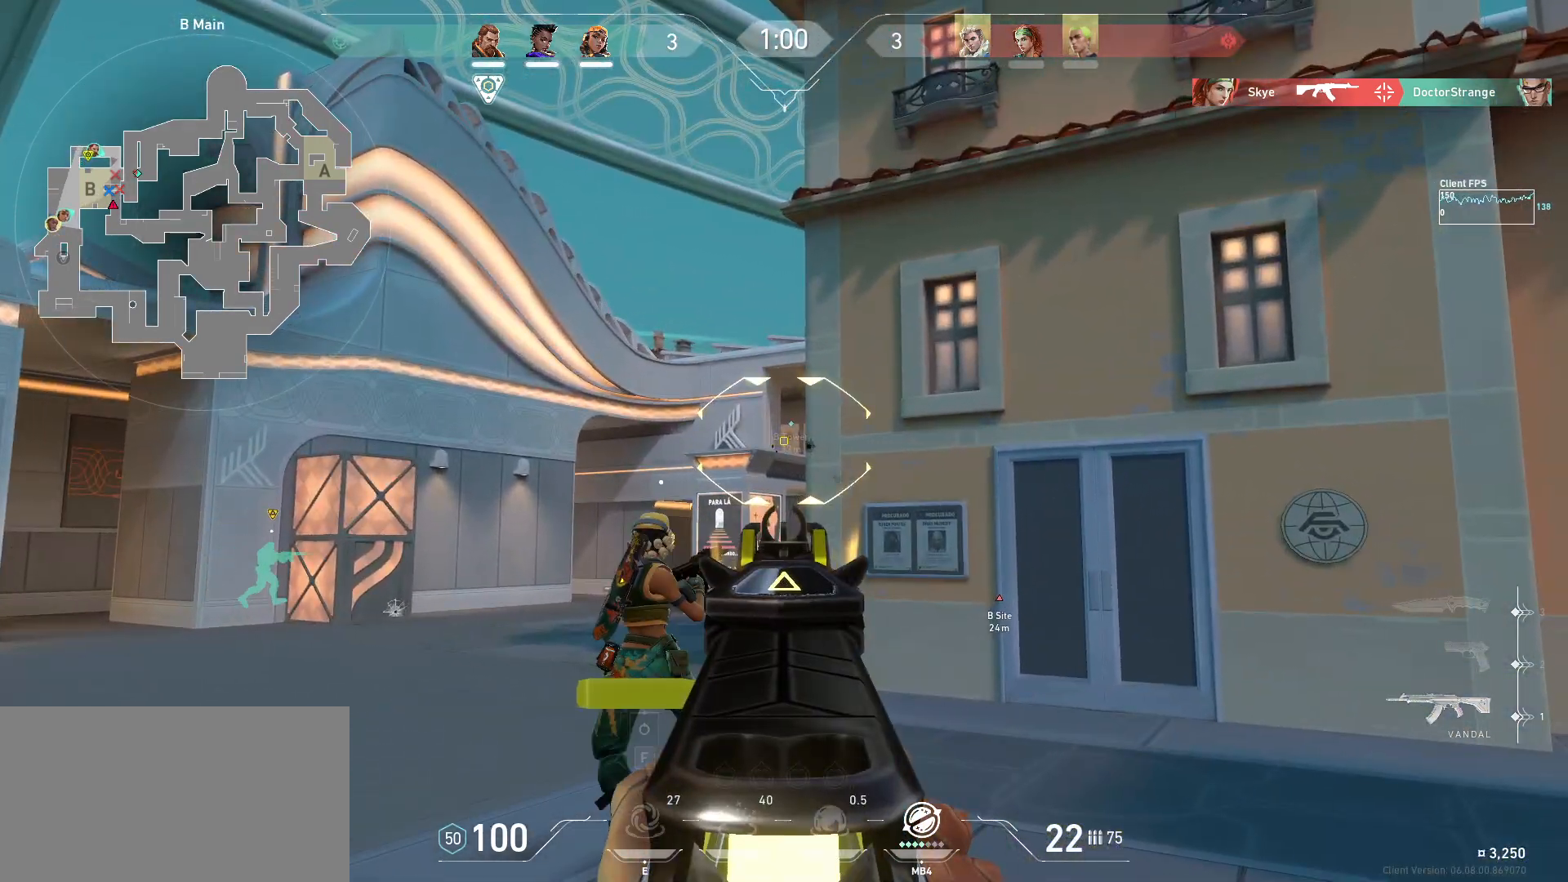
{"keys": [], "mouse": [], "events": []}
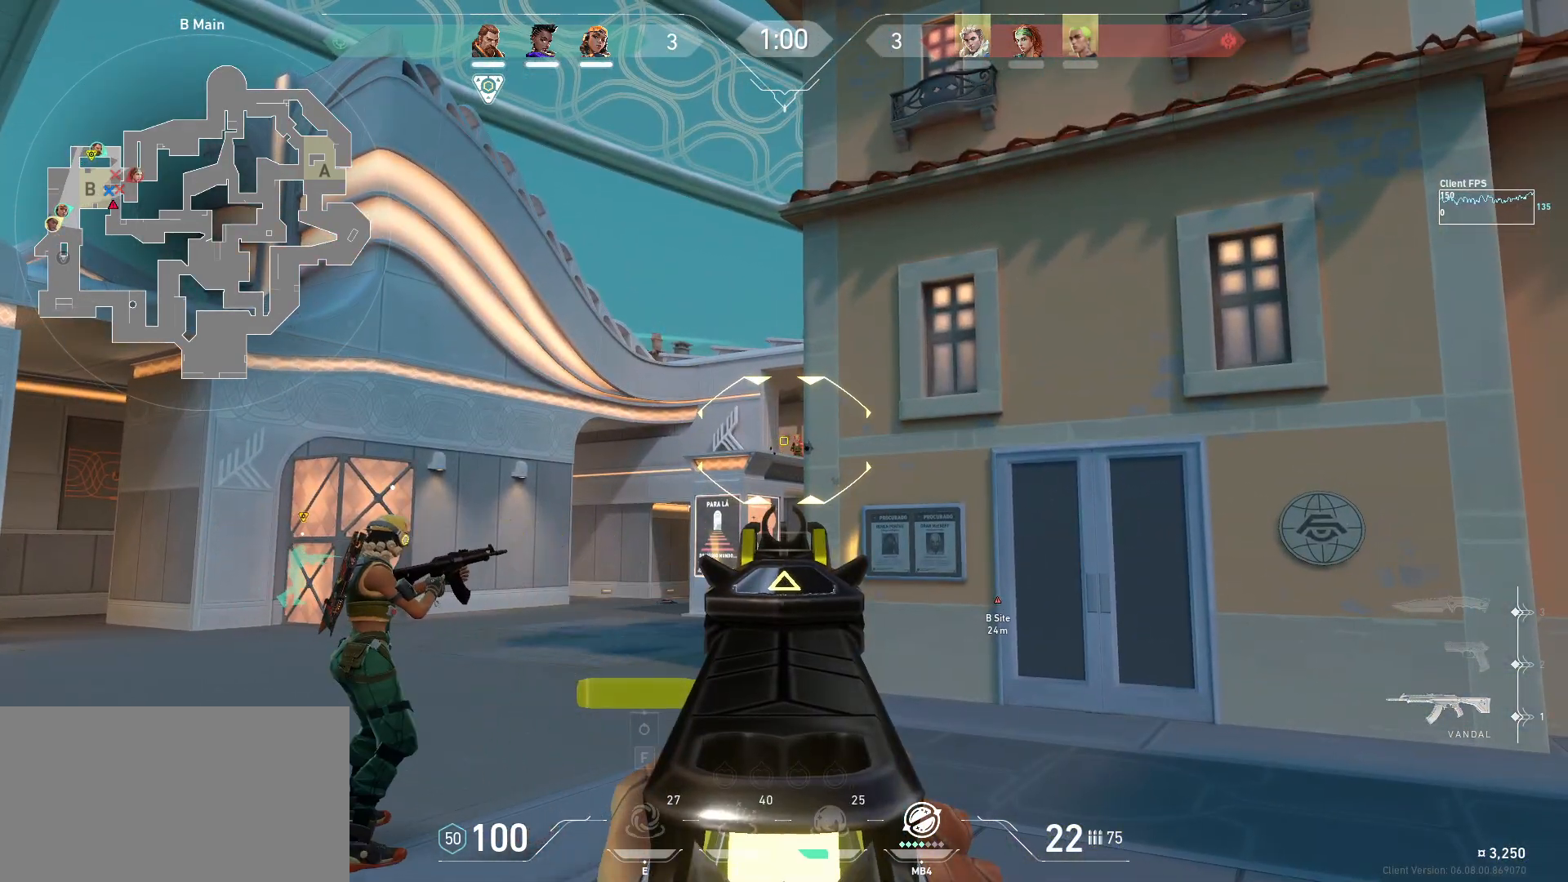
{"keys": ["d"], "mouse": [], "events": [[50, "mouse_left", "down"], [117, "d", "down"], [183, "mouse_left", "up"], [383, "mouse_right", "down"], [483, "mouse_right", "up"]]}
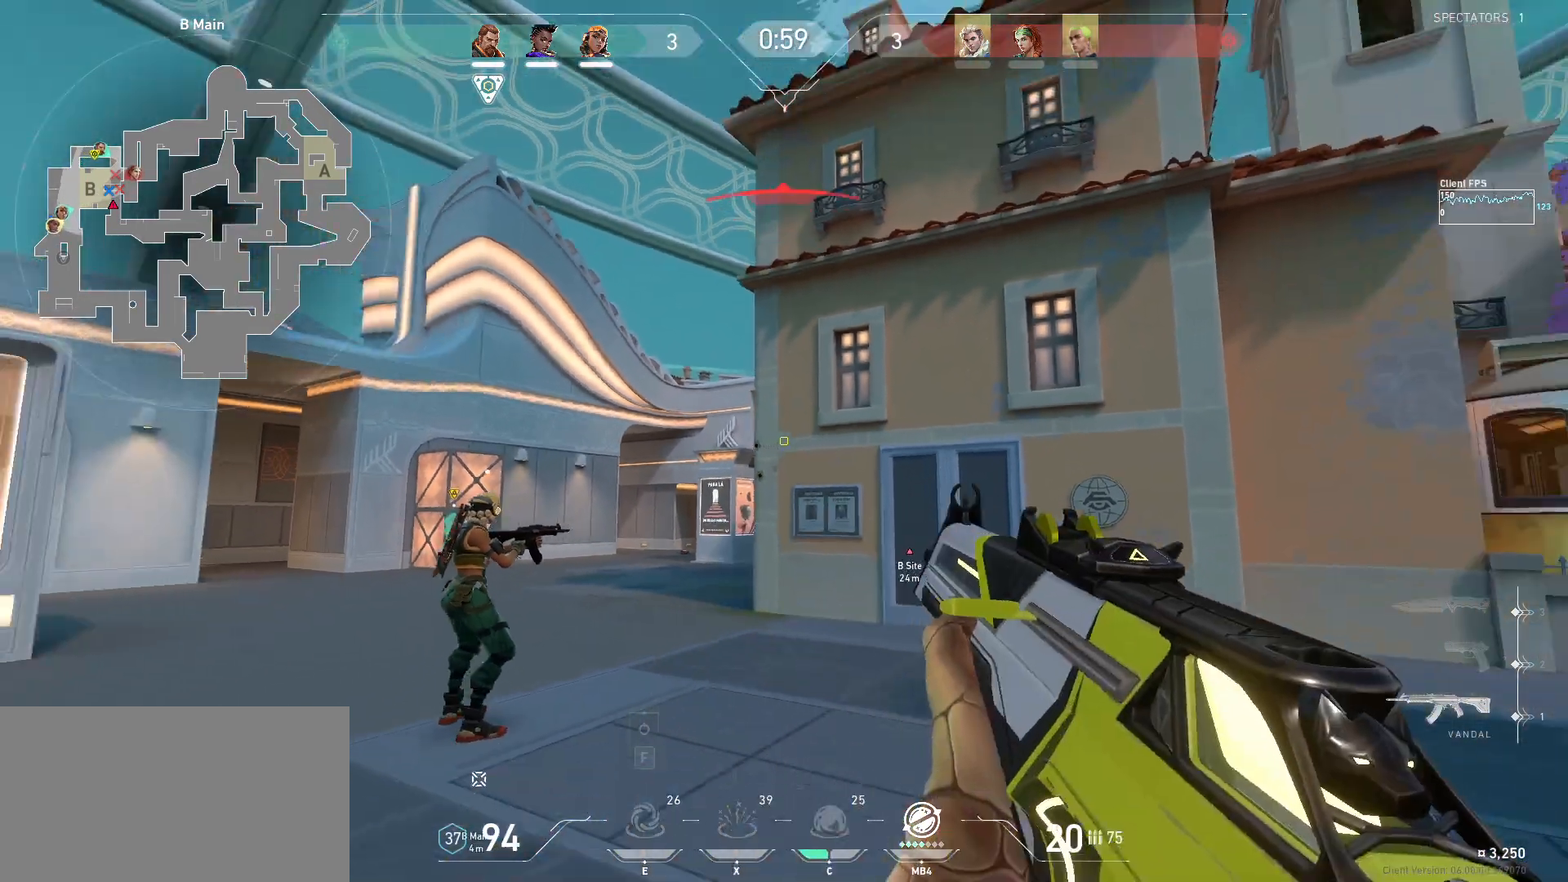
{"keys": ["d", "w"], "mouse": [], "events": [[217, "w", "down"]]}
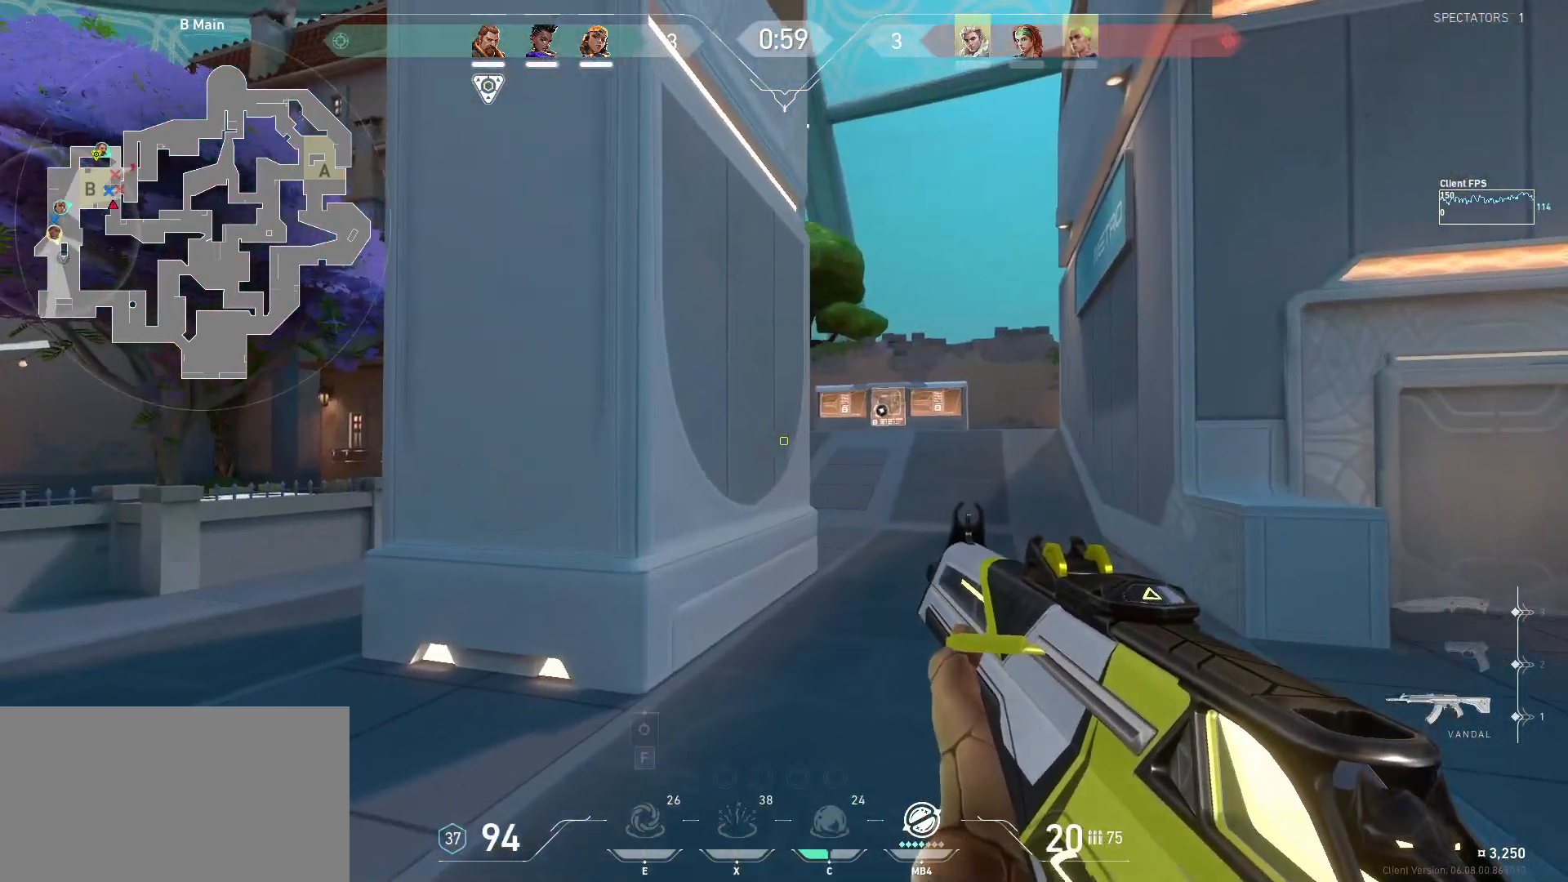
{"keys": ["d", "w"], "mouse": [], "events": []}
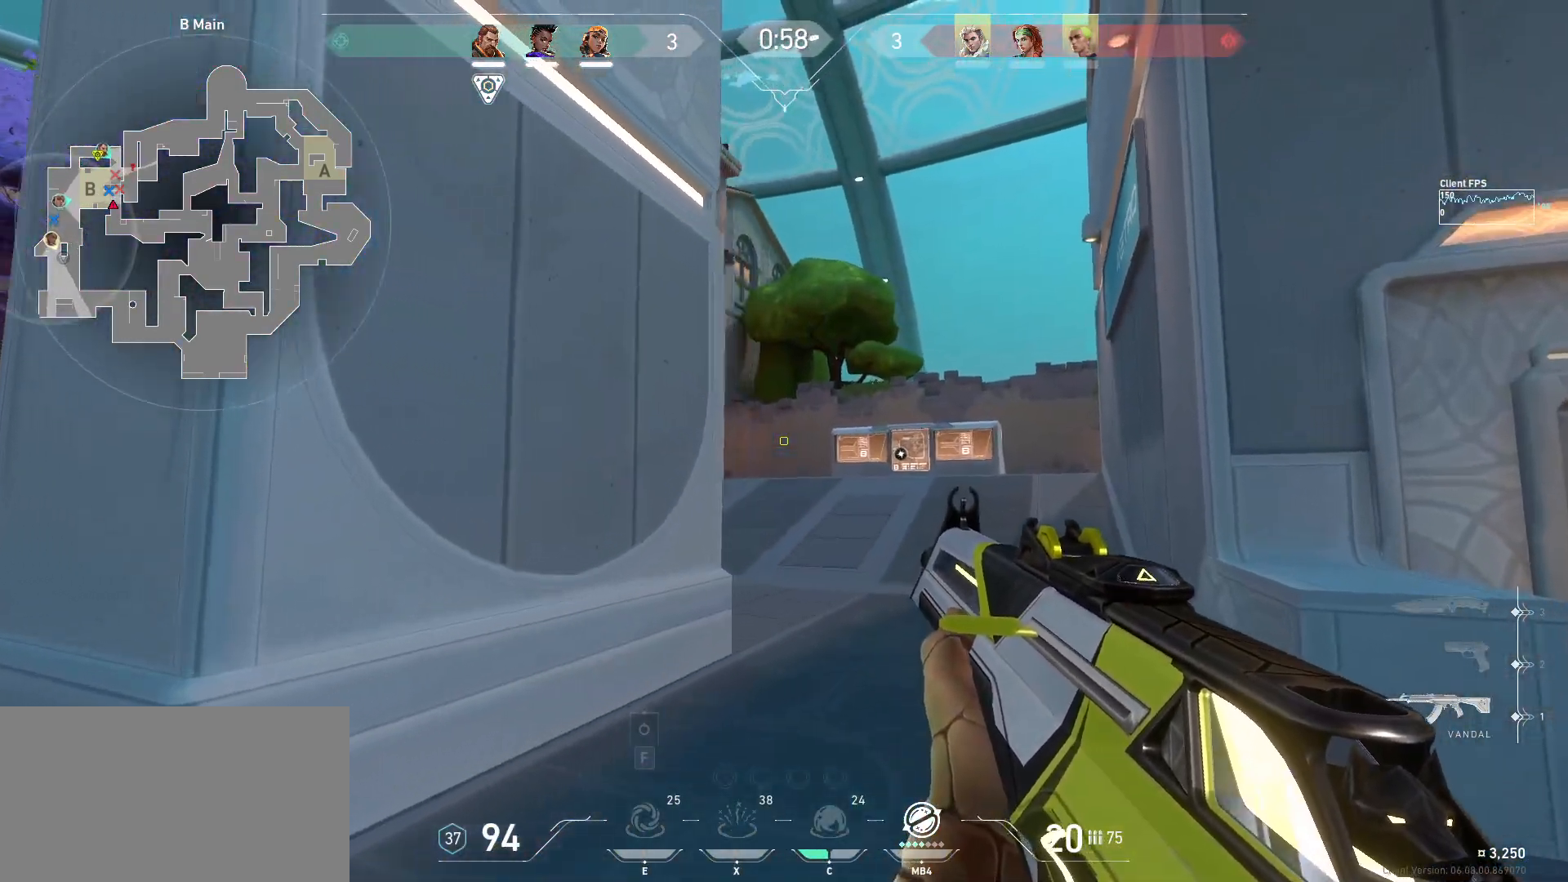
{"keys": ["d"], "mouse": [], "events": [[17, "w", "up"], [100, "d", "up"], [300, "d", "down"]]}
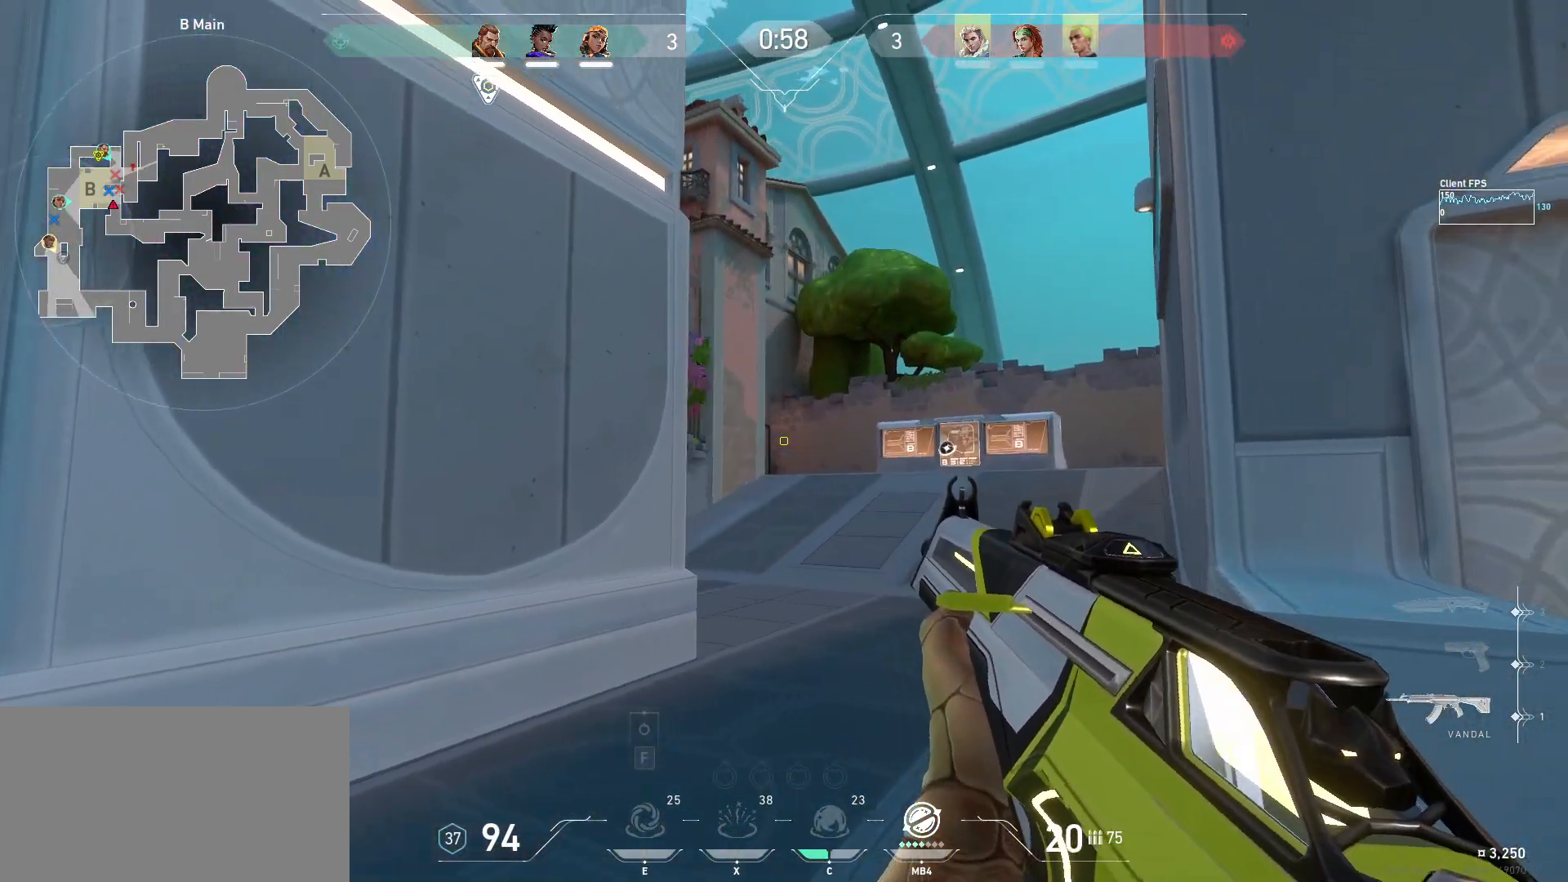
{"keys": ["w"], "mouse": [], "events": [[133, "w", "down"], [383, "d", "up"]]}
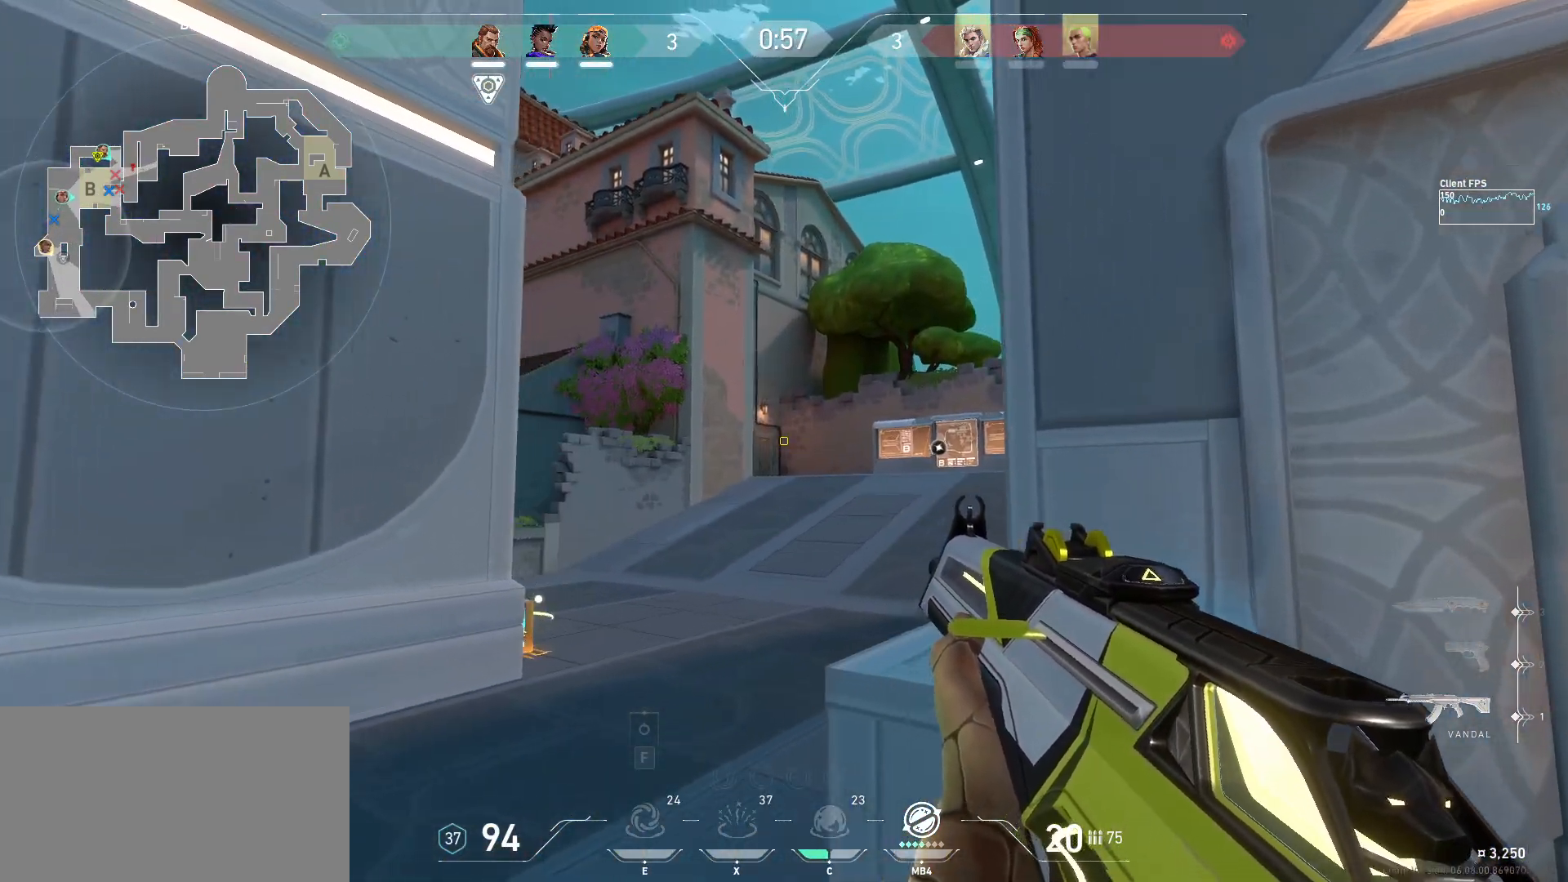
{"keys": ["d", "w"], "mouse": [], "events": [[17, "a", "down"], [333, "a", "up"], [483, "d", "down"]]}
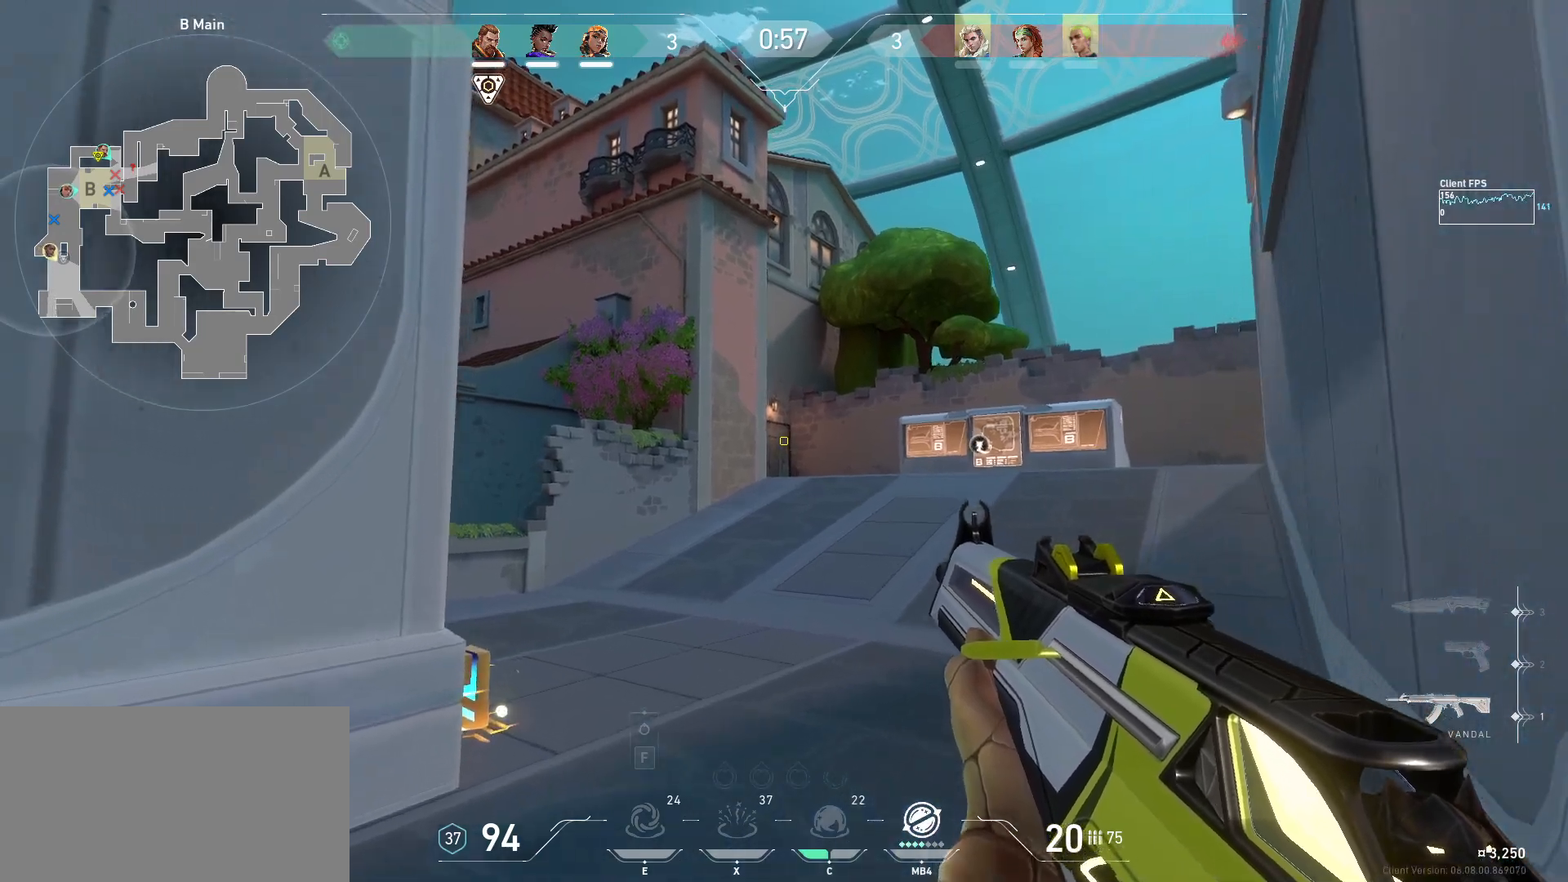
{"keys": [], "mouse": [], "events": [[450, "d", "up"], [483, "w", "up"]]}
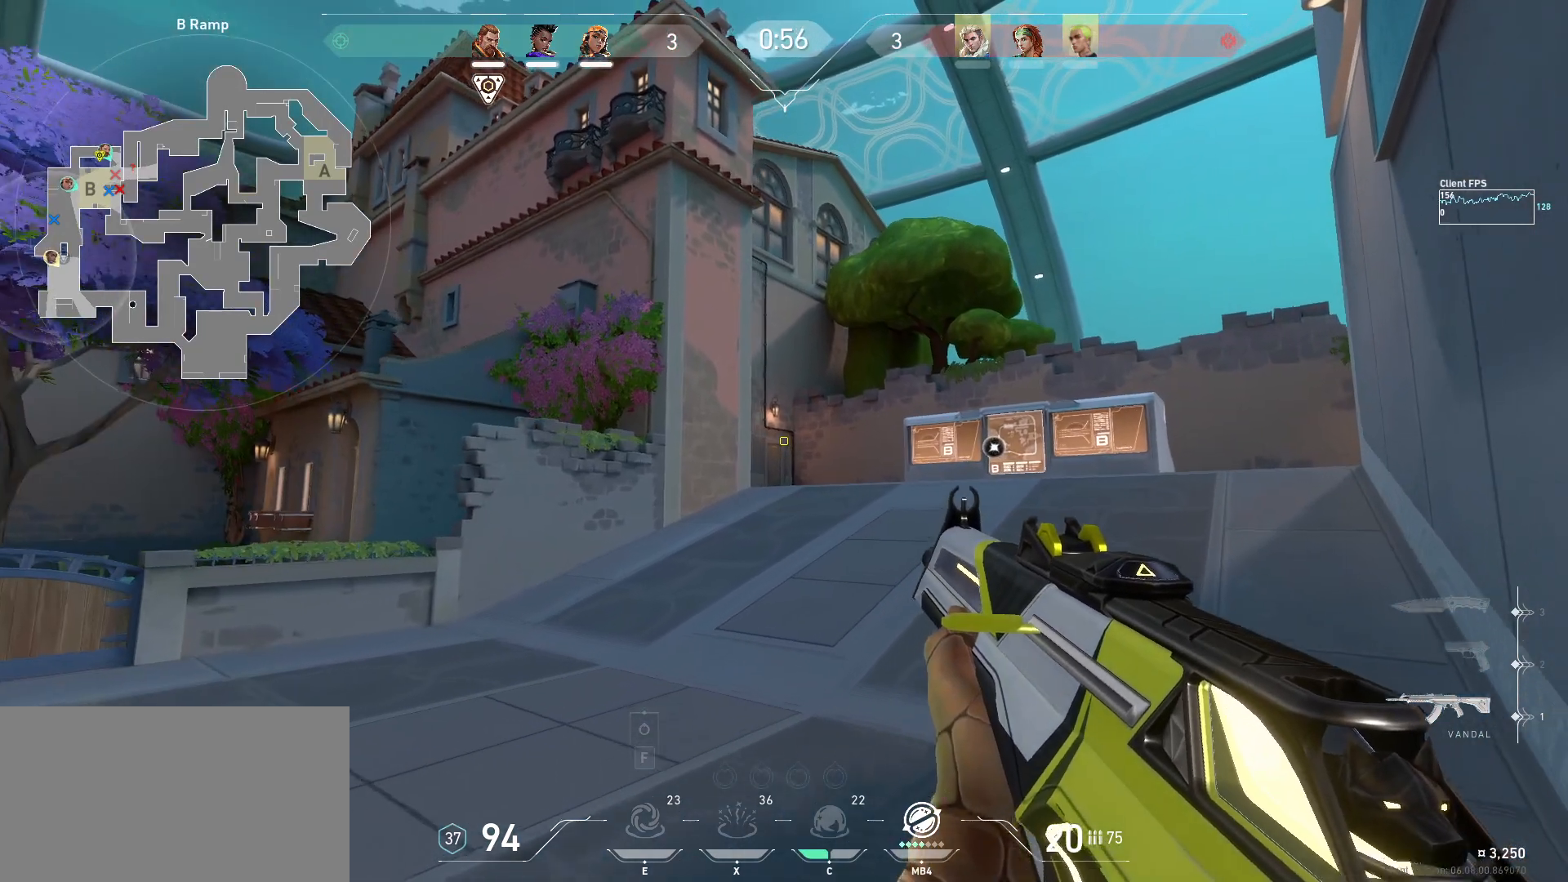
{"keys": ["a"], "mouse": [], "events": [[117, "w", "down"], [150, "d", "down"], [350, "a", "down"], [350, "d", "up"], [367, "w", "up"]]}
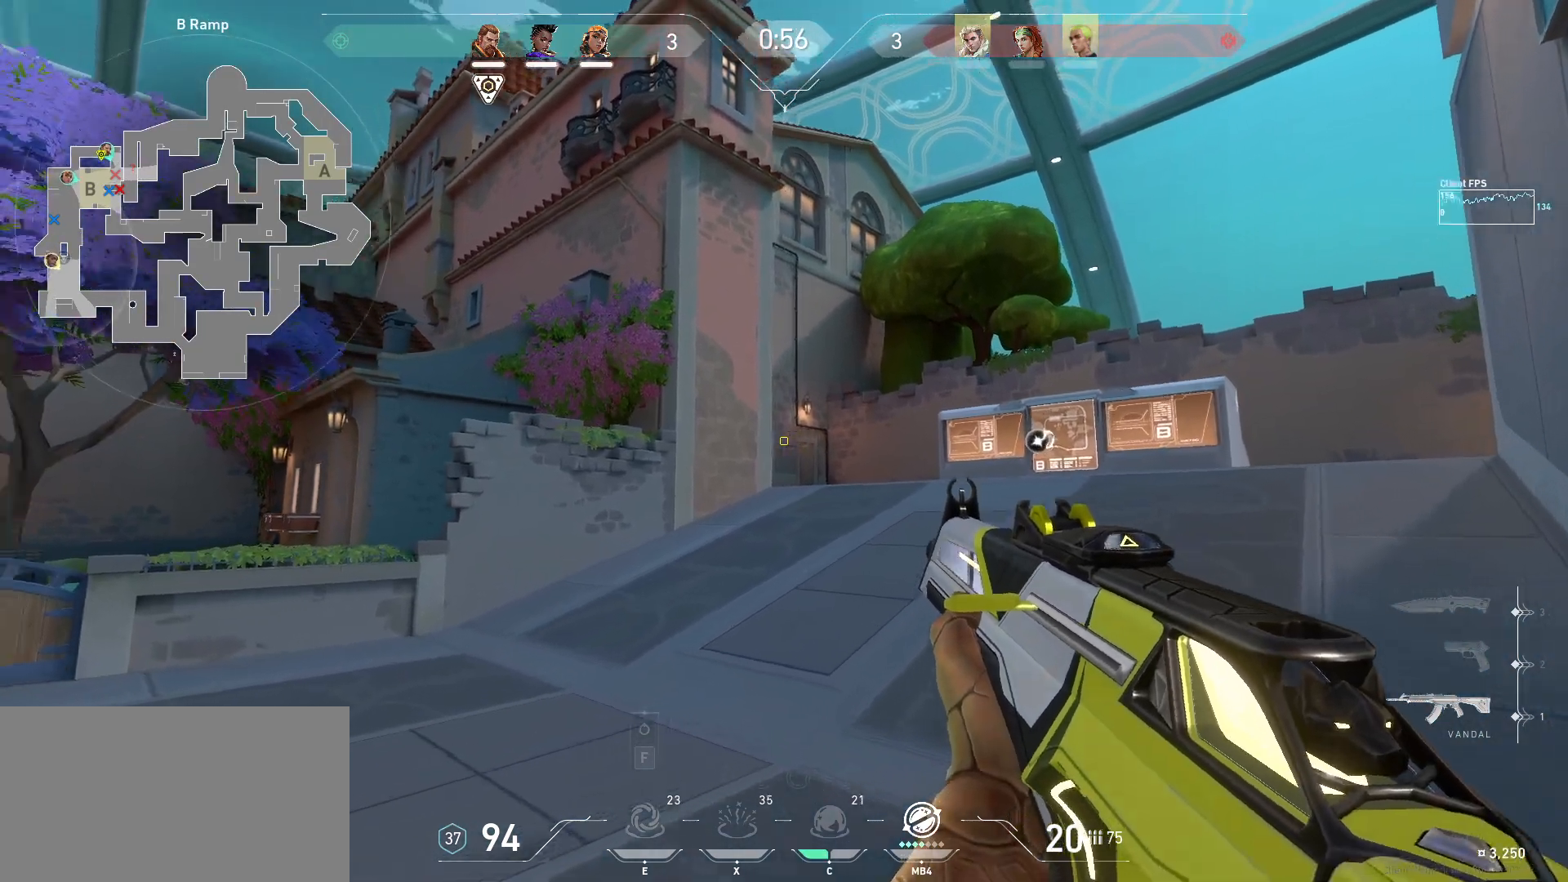
{"keys": ["w"], "mouse": [], "events": [[183, "w", "down"], [500, "a", "up"]]}
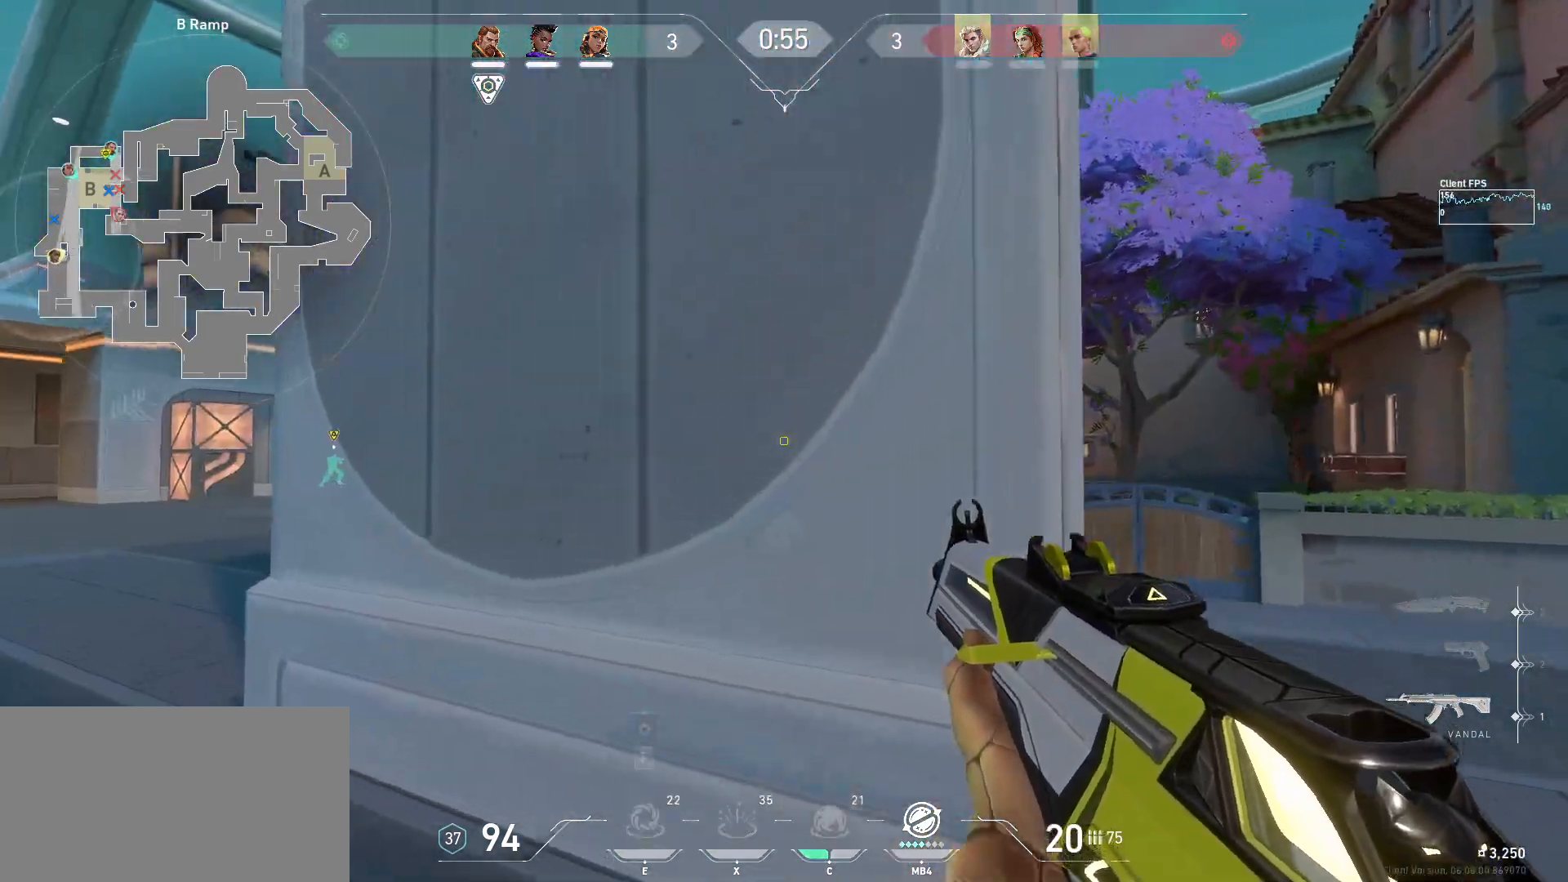
{"keys": ["d"], "mouse": [], "events": [[50, "d", "down"], [83, "w", "up"], [200, "d", "up"], [233, "a", "down"], [317, "a", "up"], [317, "d", "down"]]}
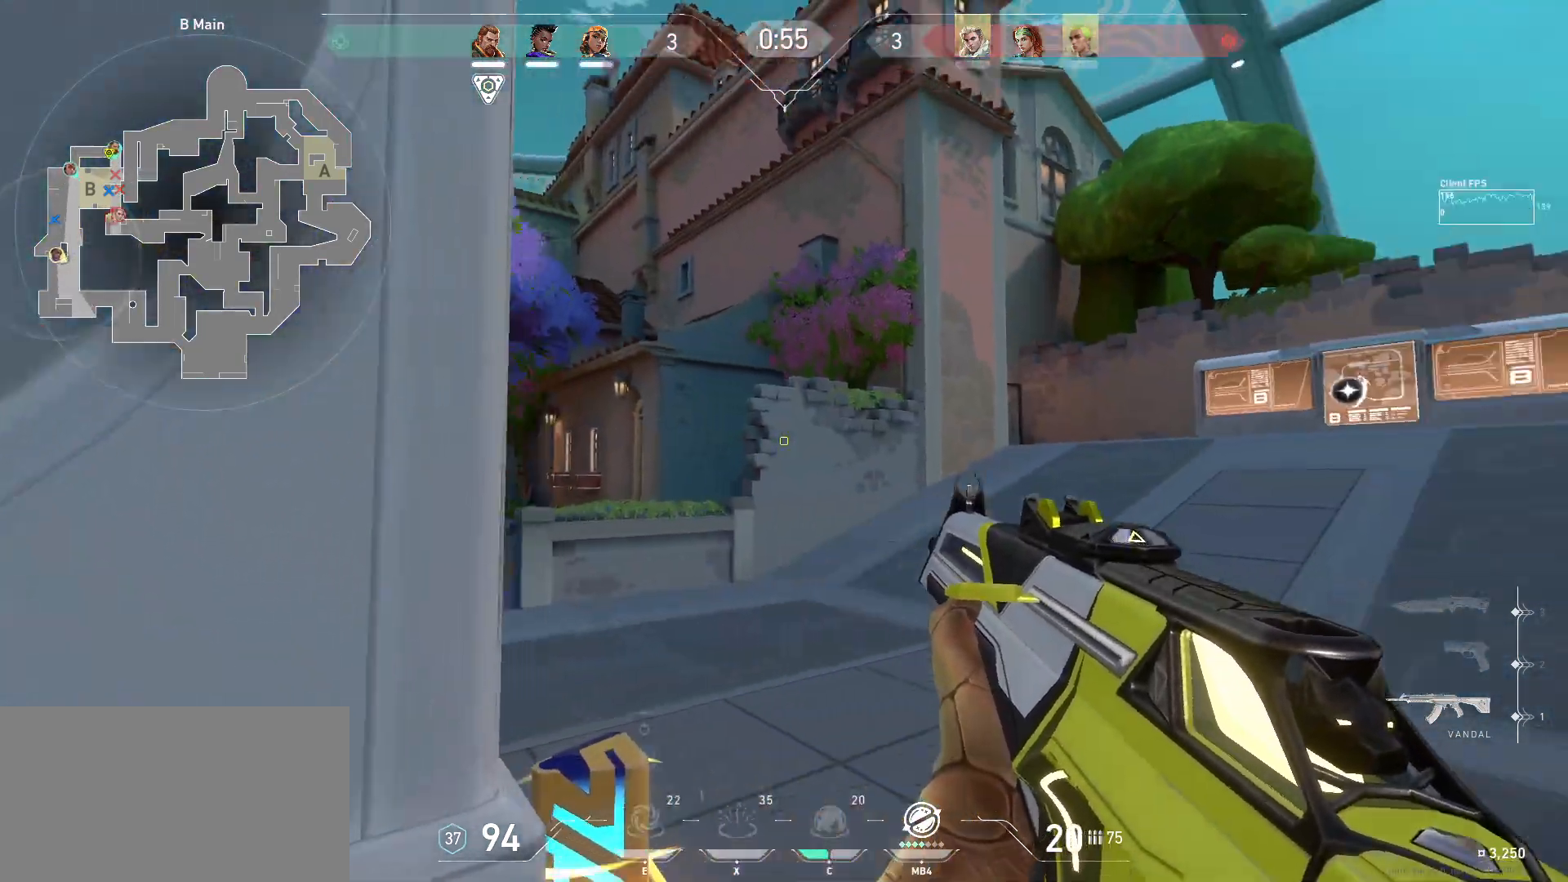
{"keys": ["a", "w"], "mouse": [], "events": [[100, "a", "down"], [133, "d", "up"], [317, "w", "down"]]}
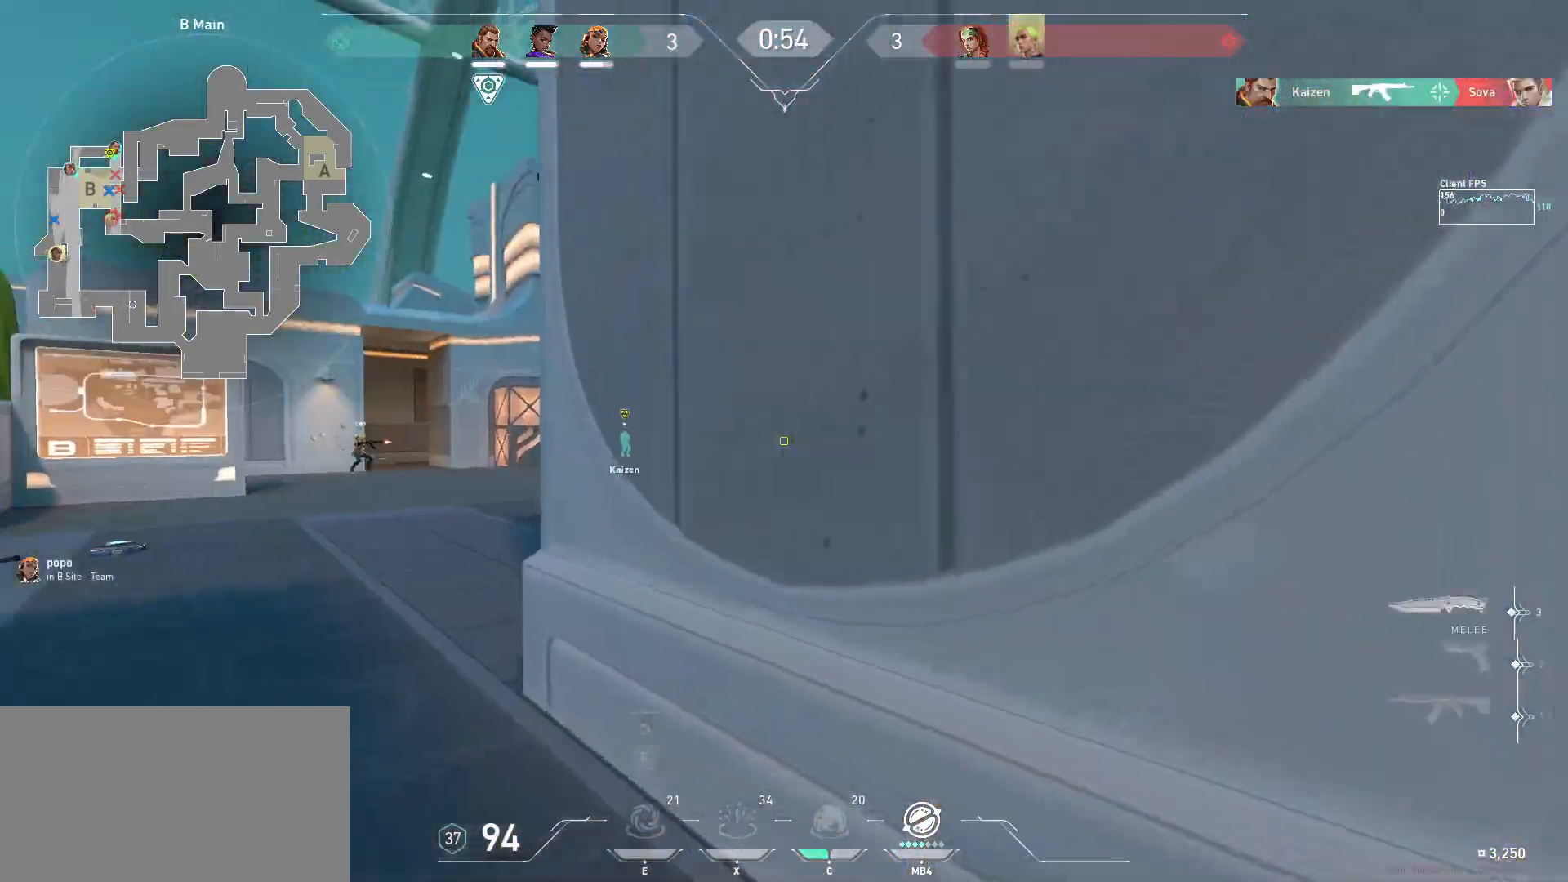
{"keys": ["w"], "mouse": [], "events": [[167, "a", "up"]]}
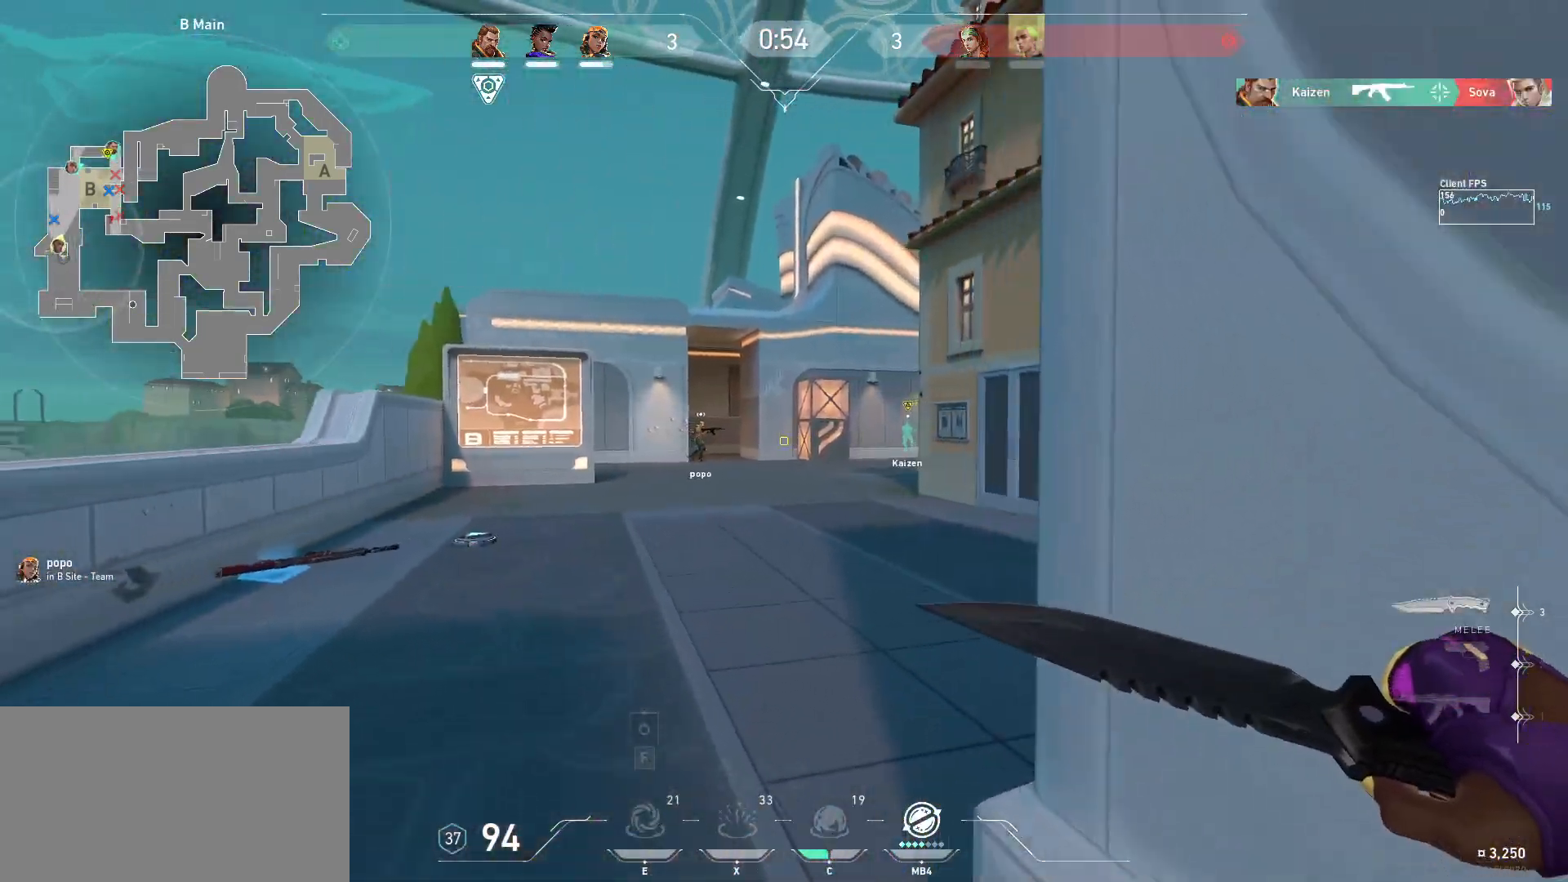
{"keys": ["w"], "mouse": ["left"], "events": [[500, "mouse_left", "down"]]}
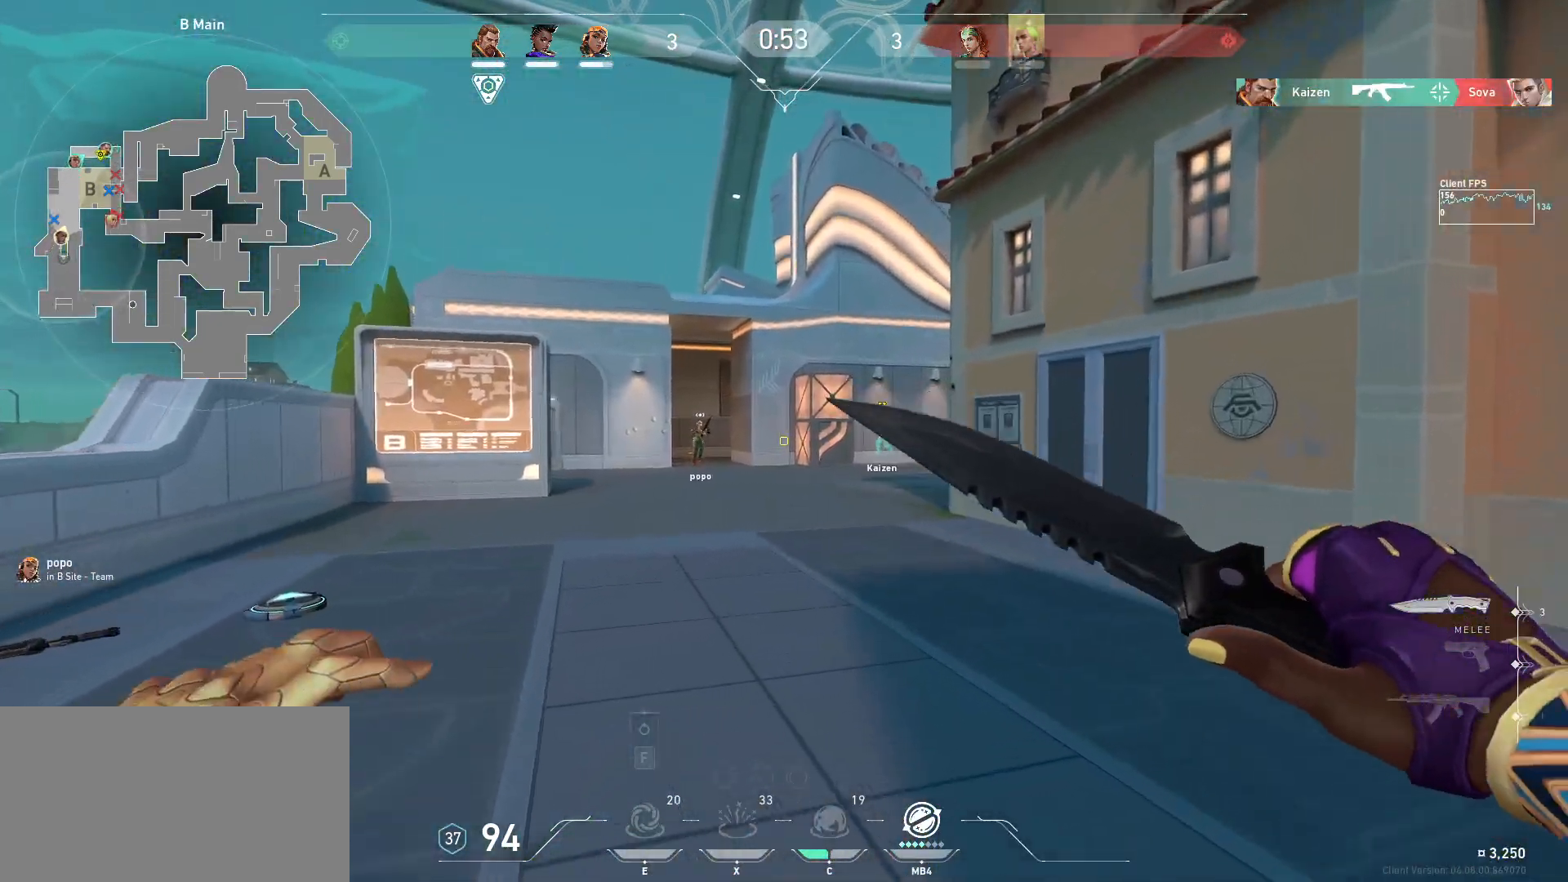
{"keys": ["w"], "mouse": [], "events": [[133, "mouse_left", "up"]]}
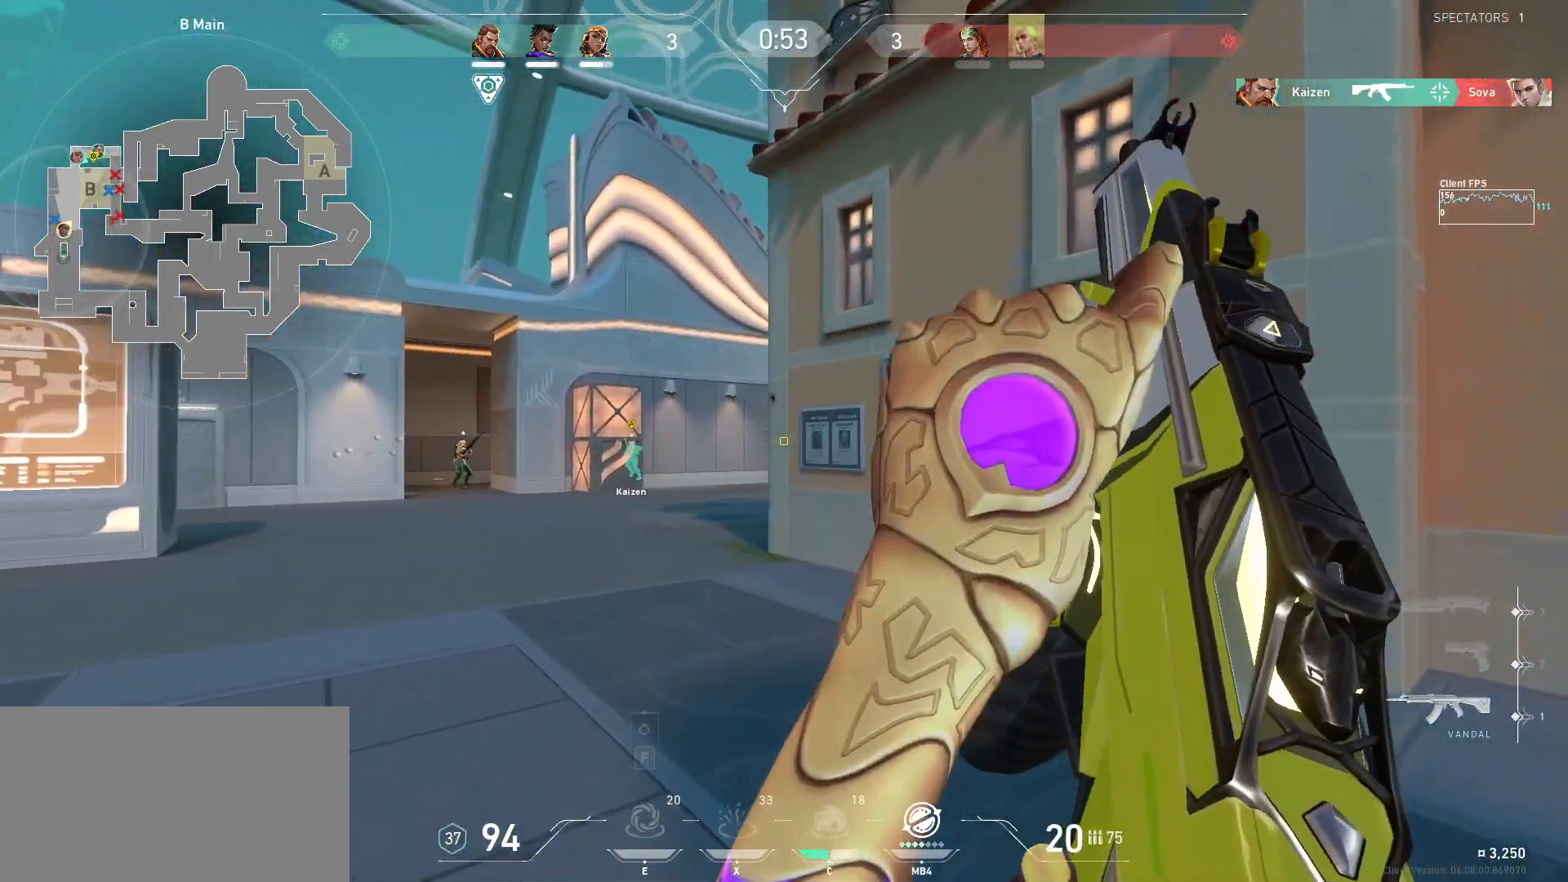
{"keys": ["a"], "mouse": [], "events": [[217, "a", "down"], [317, "w", "up"]]}
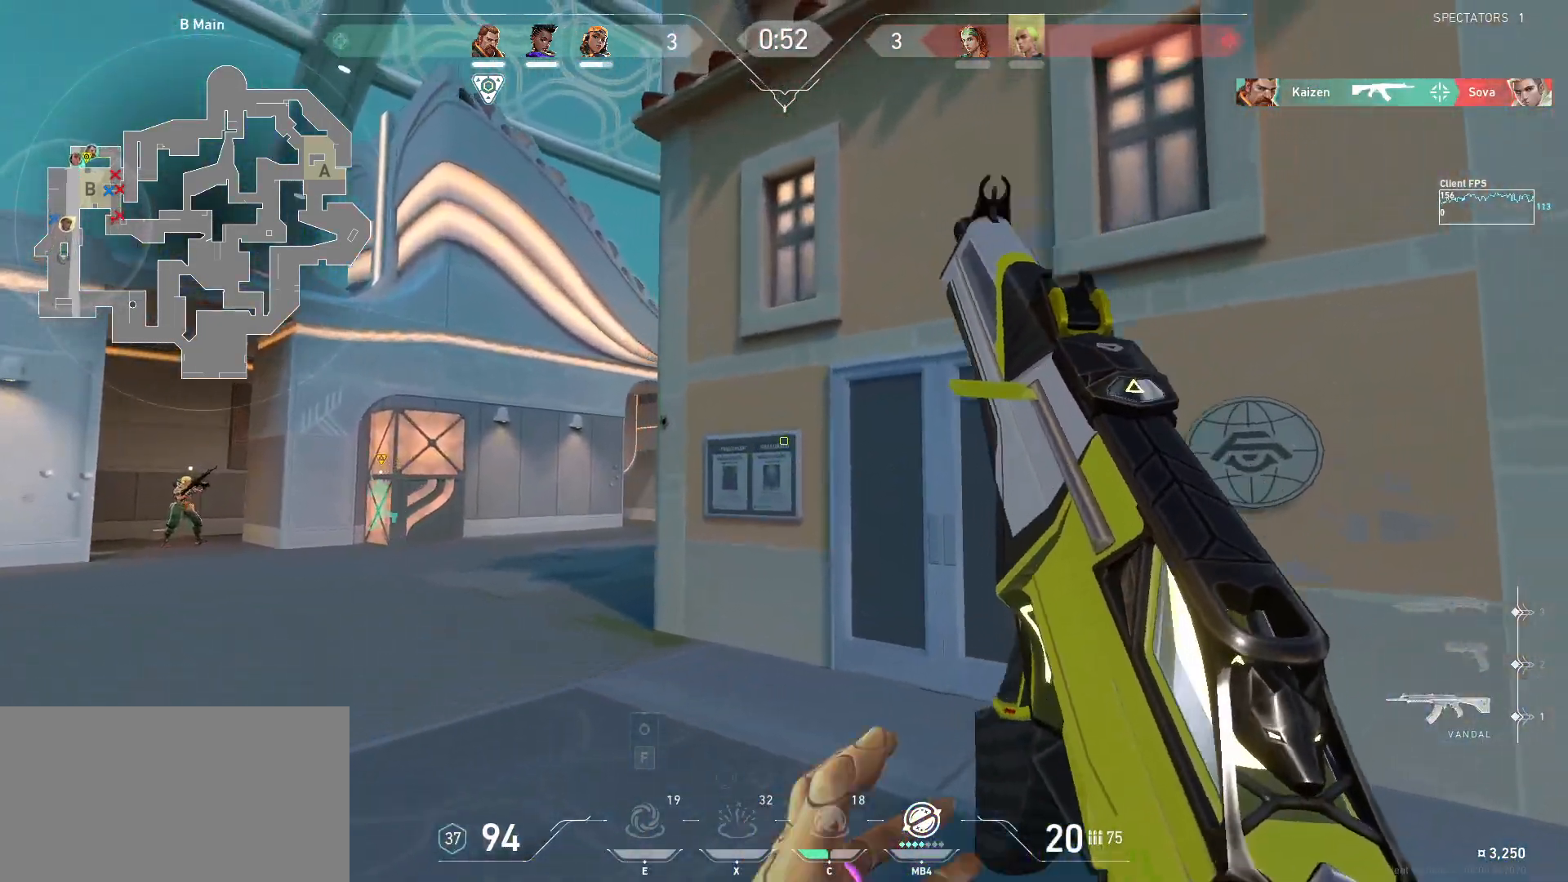
{"keys": ["a"], "mouse": [], "events": [[233, "d", "down"], [267, "a", "up"], [350, "a", "down"], [367, "d", "up"]]}
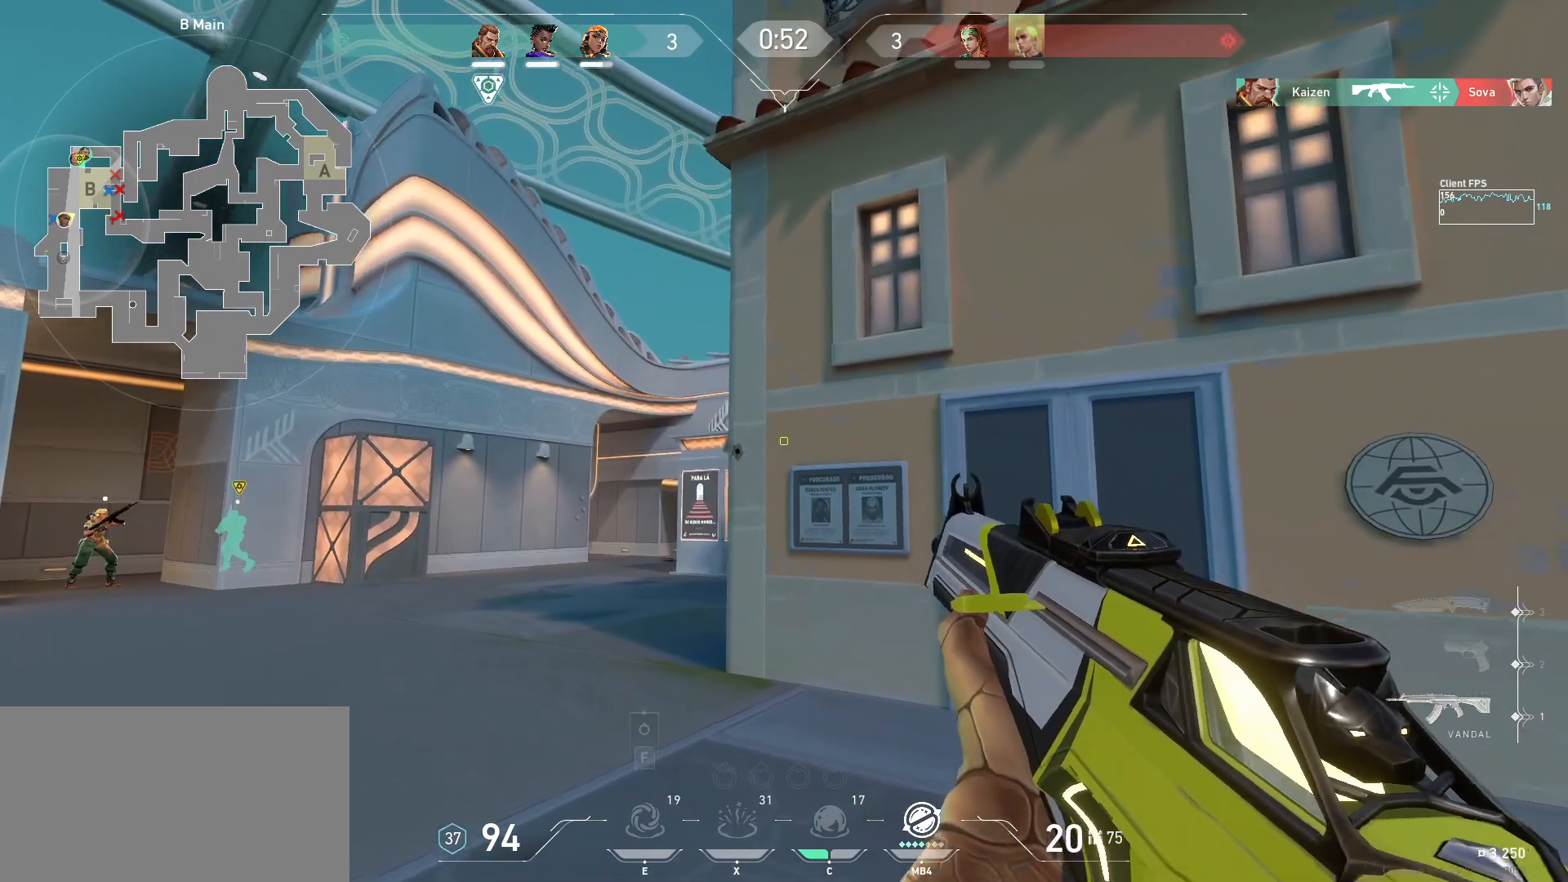
{"keys": [], "mouse": [], "events": [[333, "a", "up"]]}
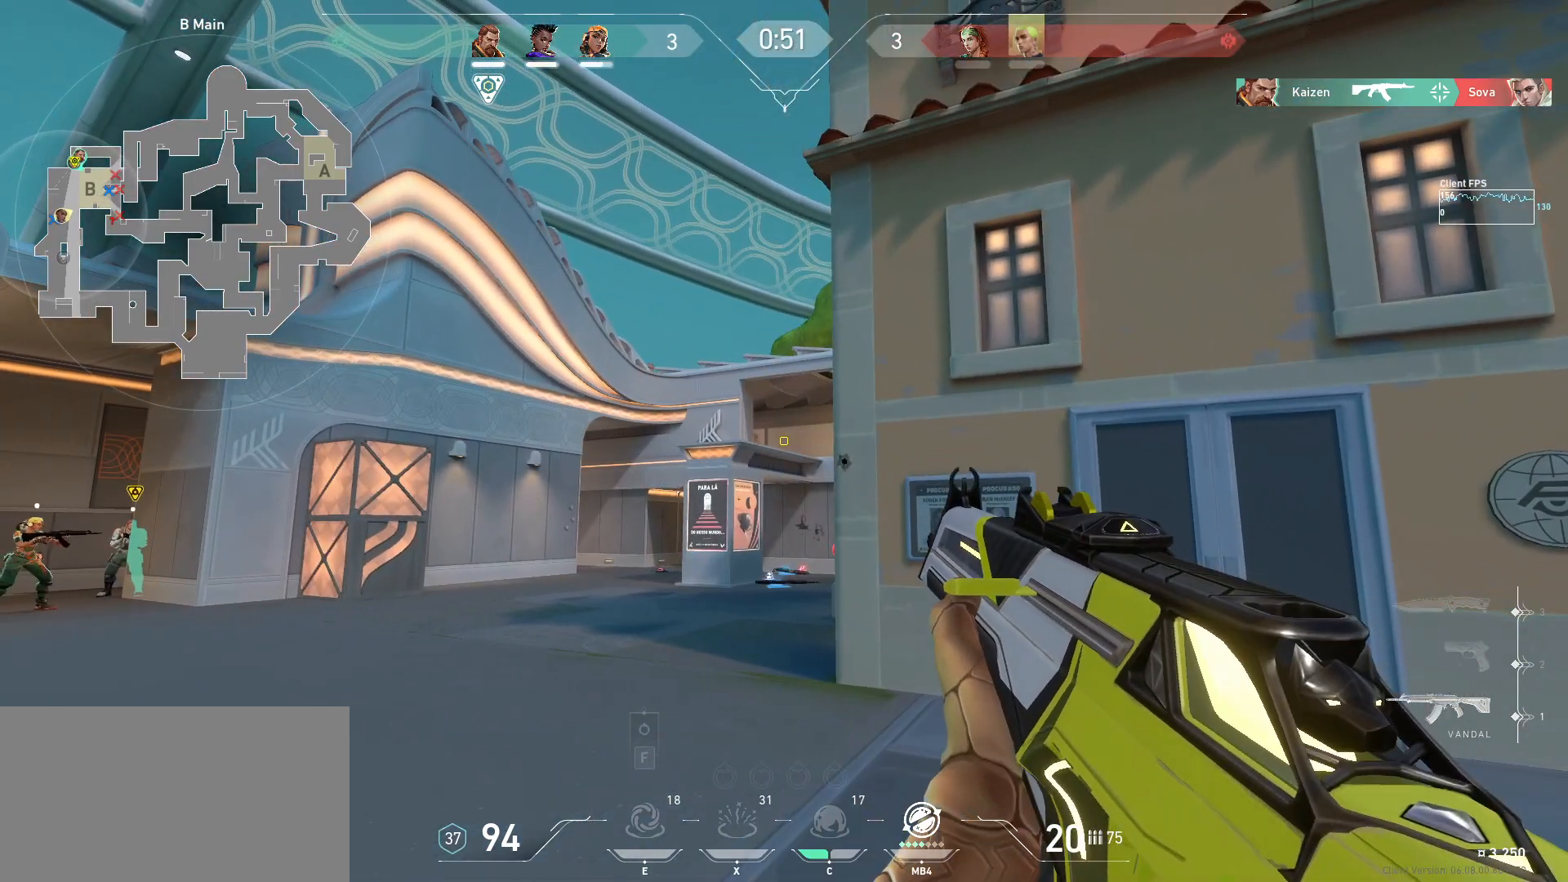
{"keys": ["a"], "mouse": [], "events": [[50, "d", "down"], [133, "d", "up"], [150, "a", "down"], [300, "d", "down"], [333, "a", "up"], [483, "a", "down"], [500, "d", "up"]]}
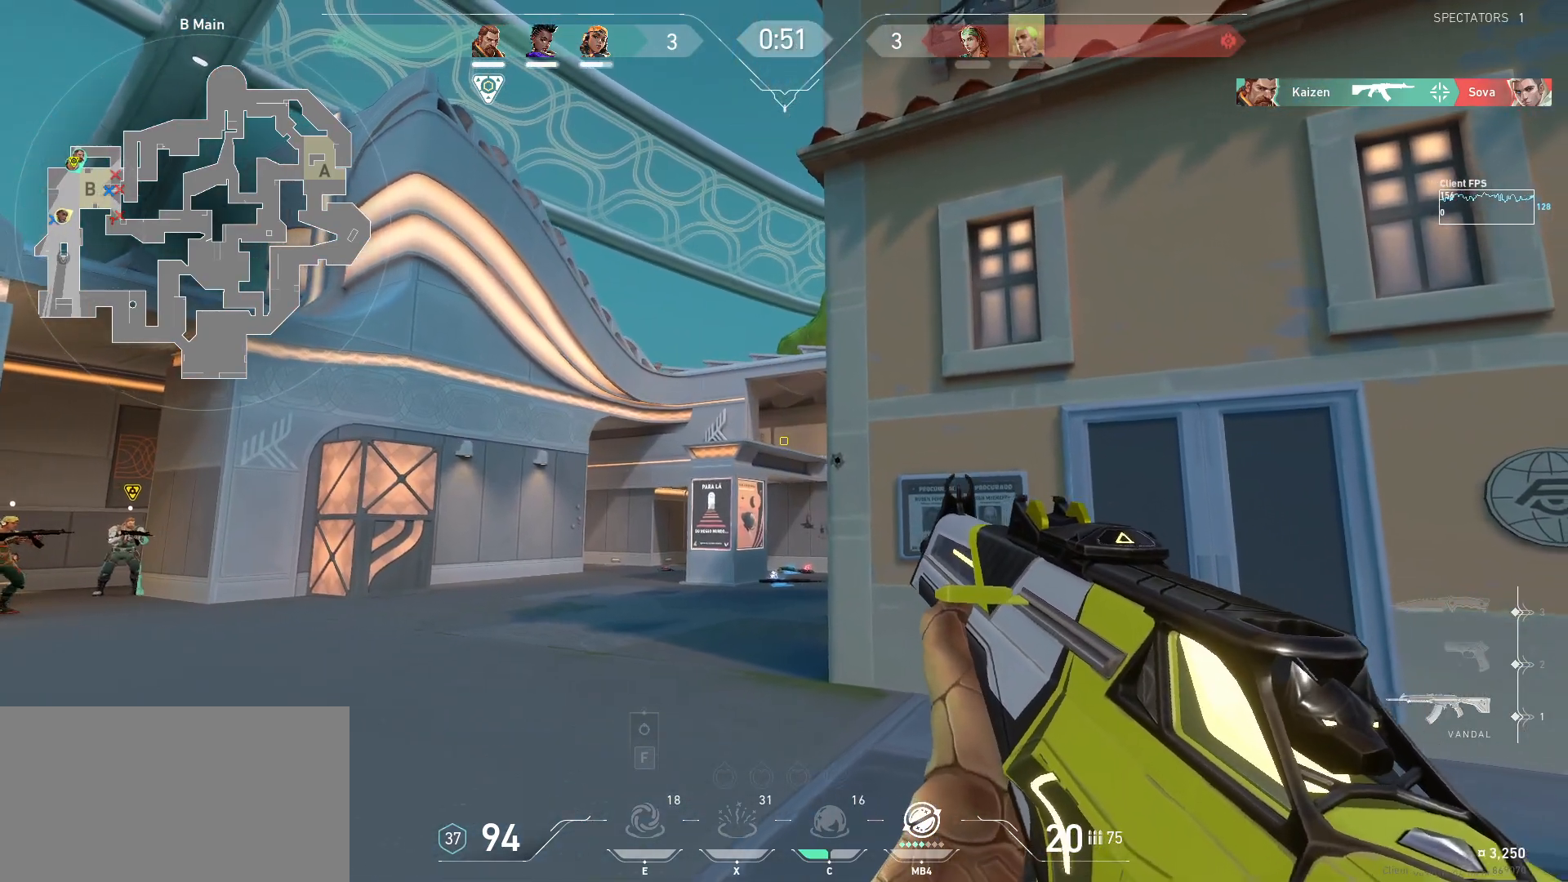
{"keys": ["a", "d"], "mouse": [], "events": [[133, "d", "down"], [150, "a", "up"], [267, "a", "down"], [300, "d", "up"], [383, "a", "up"], [383, "d", "down"], [500, "a", "down"]]}